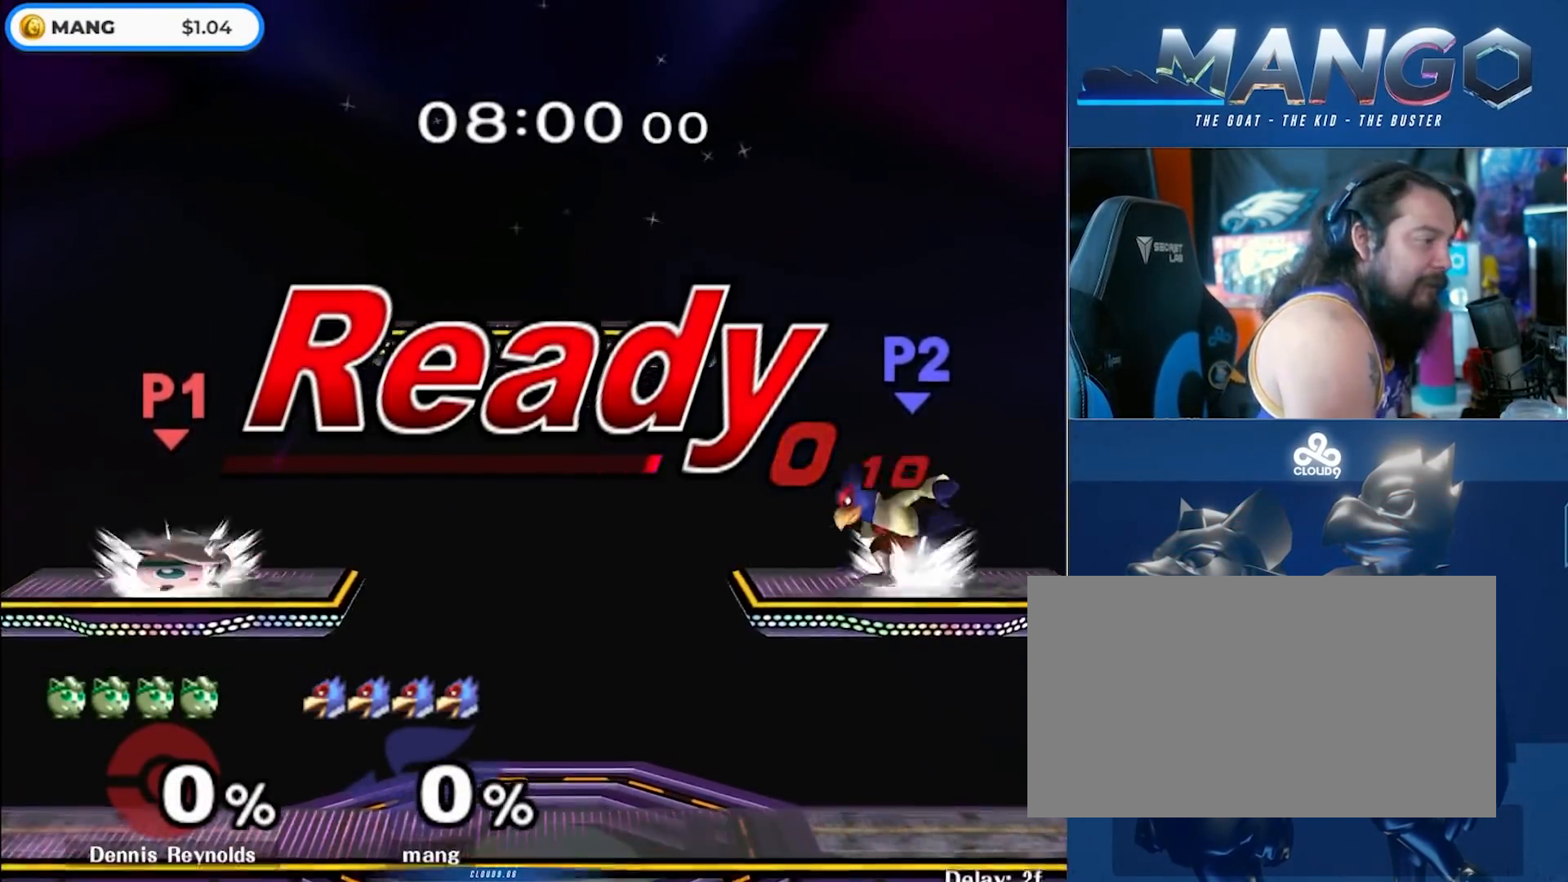
Gameplay with a controller (Nintendo layout); each line is a JSON object with the inputs held at the frame after it. "events" lists button and stick changes between this image and that frame as [ms after this image, input, new state], when the widget could be followed in between. Not read: L3 R3.
{"buttons": ["B"], "left_stick": "right", "right_stick": "center", "events": [[133, "left_stick", "left"], [183, "left_stick", "center"], [200, "Y", "down"], [250, "Y", "up"], [317, "B", "down"], [417, "left_stick", "right"], [433, "B", "up"], [500, "B", "down"]]}
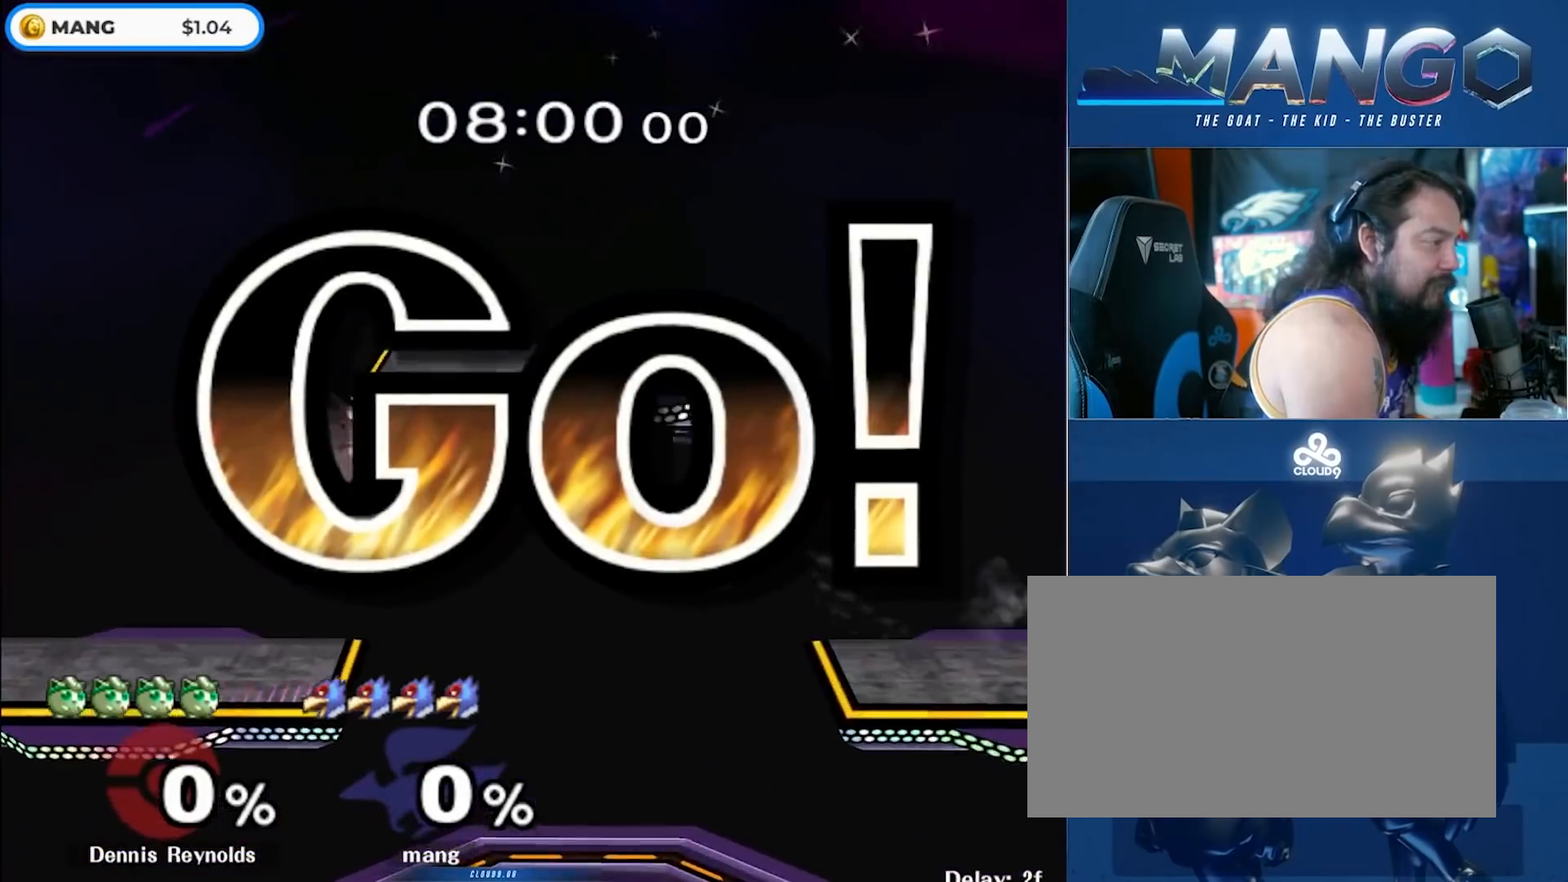
{"buttons": [], "left_stick": "left", "right_stick": "center", "events": [[100, "B", "up"], [167, "B", "down"], [200, "left_stick", "down"], [283, "B", "up"], [283, "left_stick", "center"], [383, "left_stick", "left"]]}
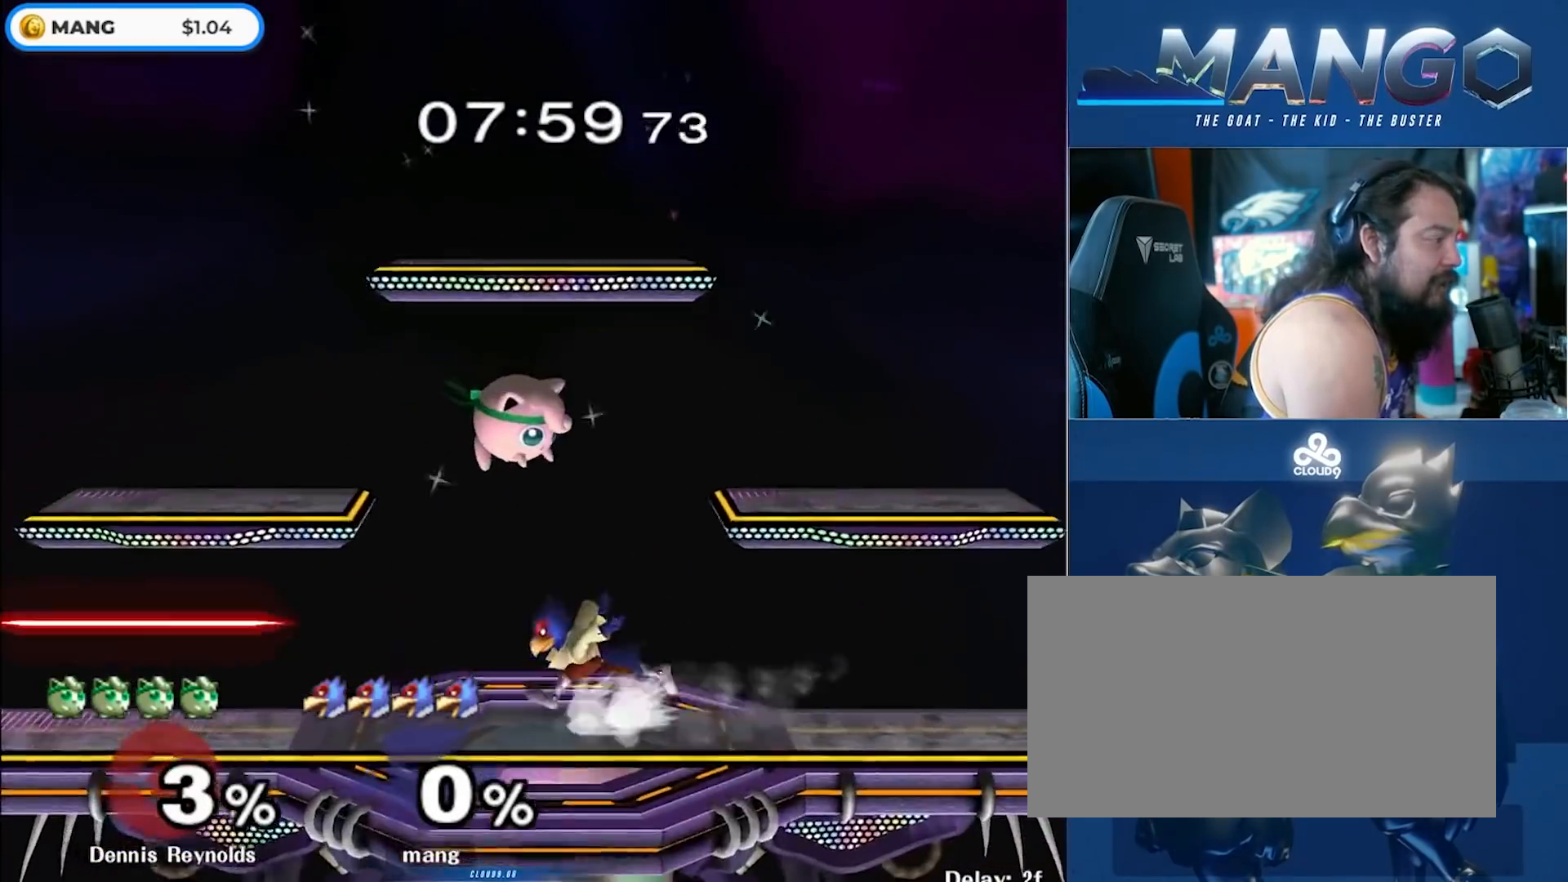
{"buttons": ["L1"], "left_stick": "down", "right_stick": "center", "events": [[267, "Y", "down"], [317, "Y", "up"], [333, "left_stick", "down-right"], [350, "L1", "down"], [483, "left_stick", "down"]]}
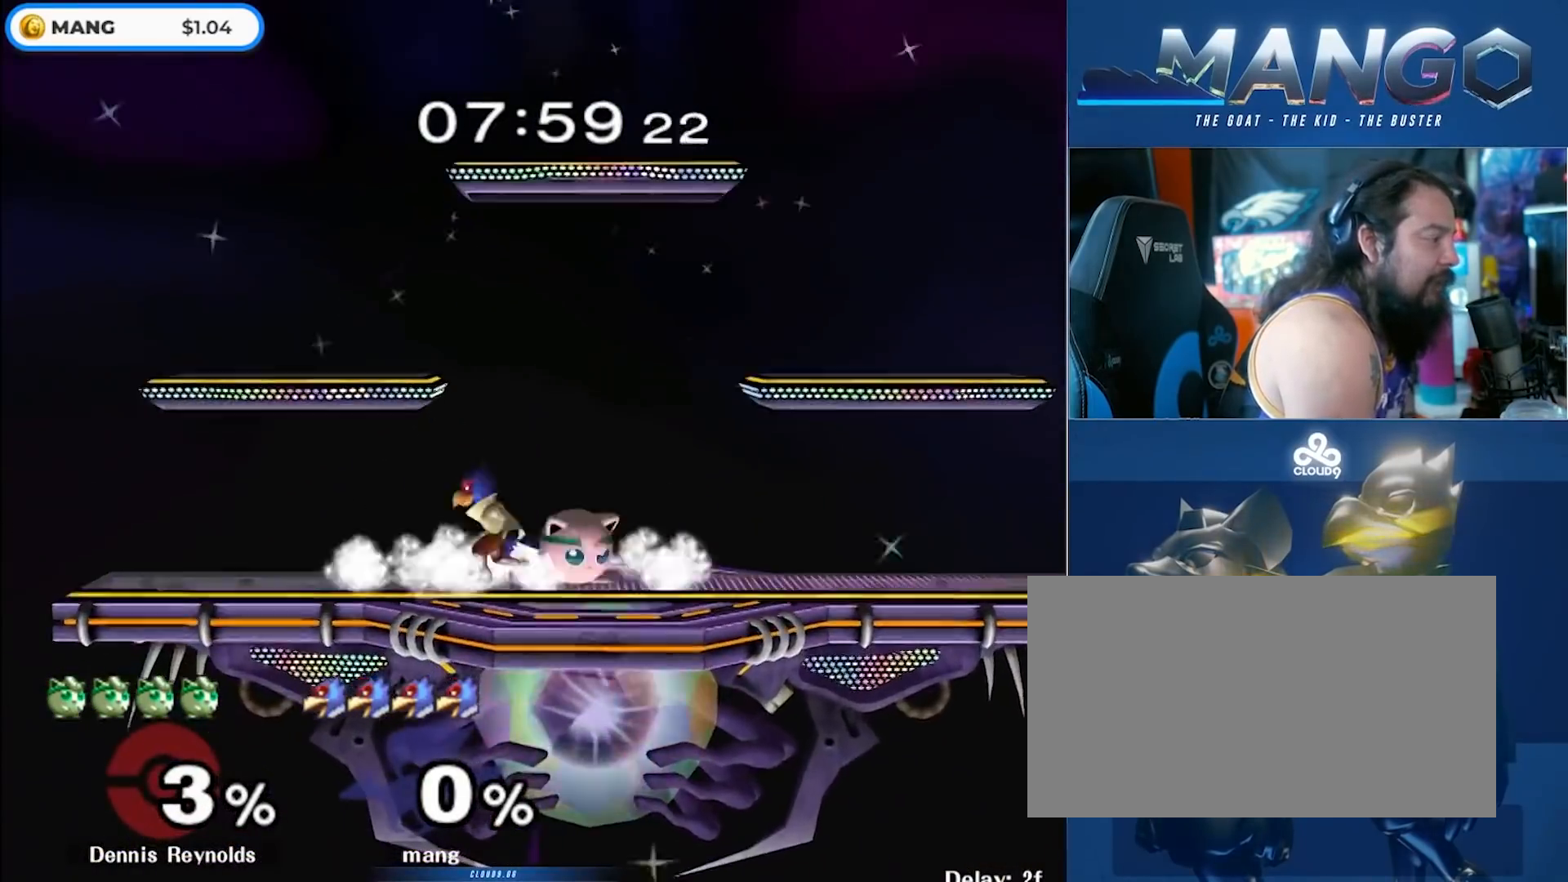
{"buttons": ["A"], "left_stick": "center", "right_stick": "center", "events": [[17, "L1", "up"], [83, "B", "down"], [167, "B", "up"], [217, "Y", "down"], [267, "Y", "up"], [300, "left_stick", "right"], [383, "left_stick", "center"], [450, "A", "down"]]}
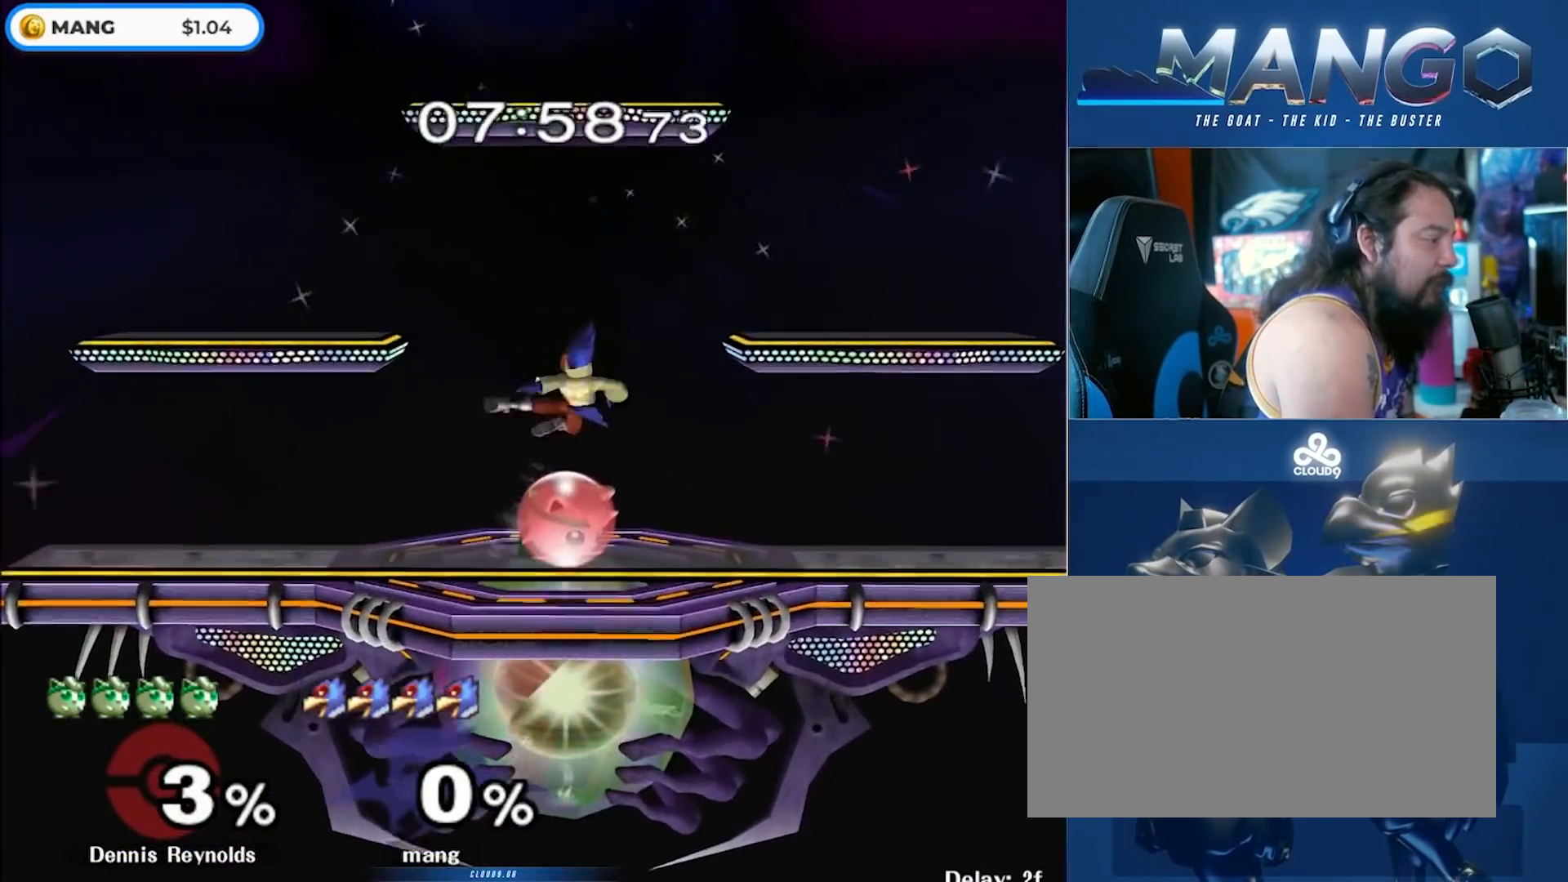
{"buttons": [], "left_stick": "down", "right_stick": "center", "events": [[50, "A", "up"], [117, "A", "down"], [150, "left_stick", "down"], [183, "L1", "down"], [283, "A", "up"], [317, "L1", "up"], [400, "B", "down"], [467, "B", "up"]]}
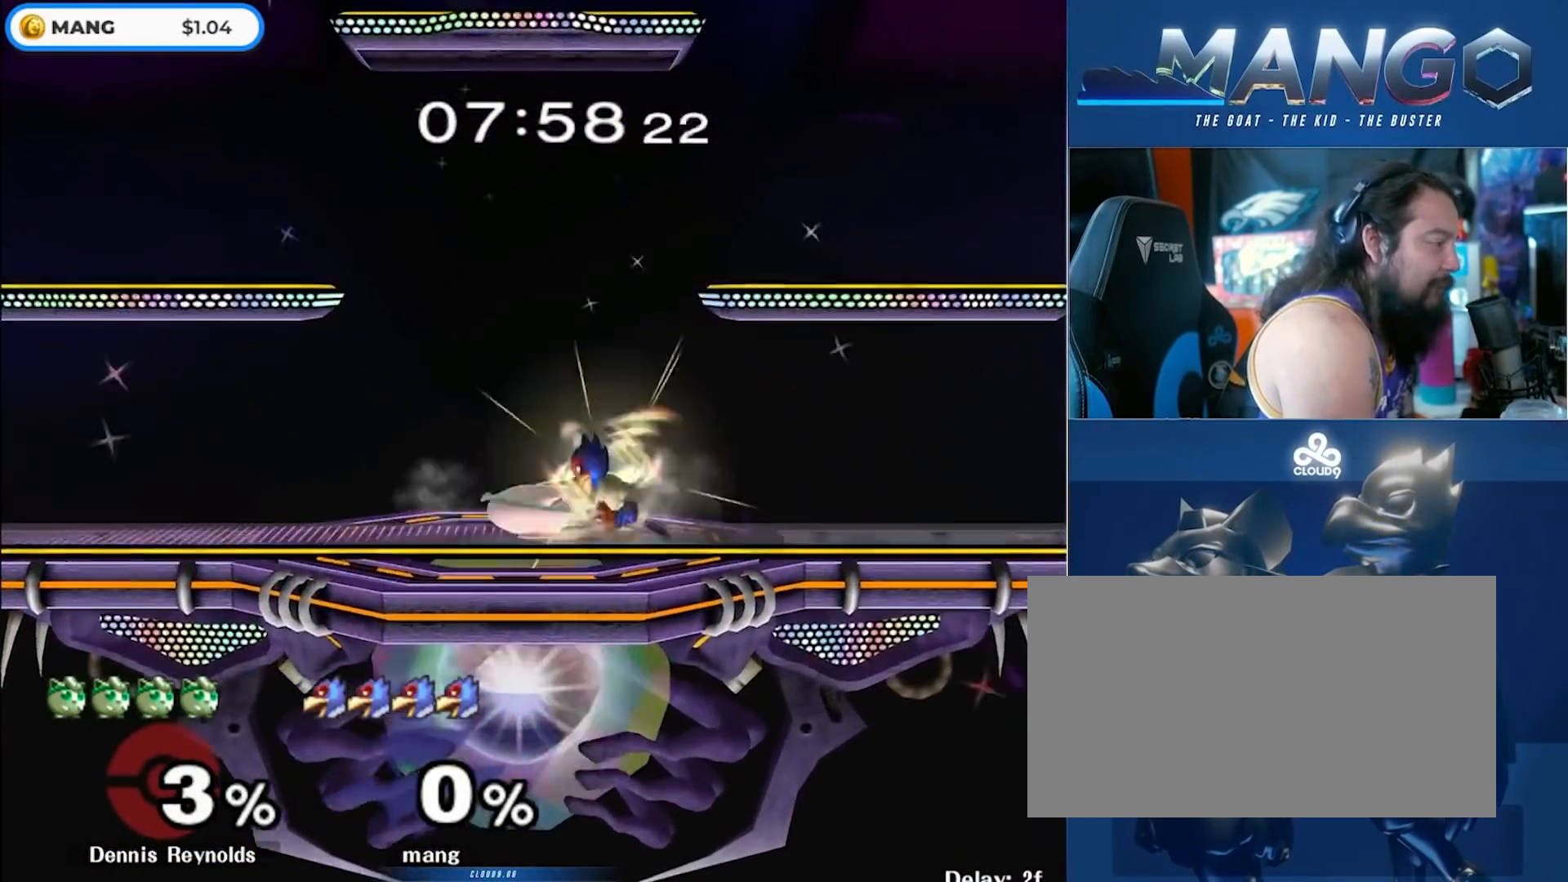
{"buttons": [], "left_stick": "left", "right_stick": "center", "events": [[33, "Y", "down"], [83, "Y", "up"], [117, "left_stick", "left"], [133, "right_stick", "down"], [300, "right_stick", "center"]]}
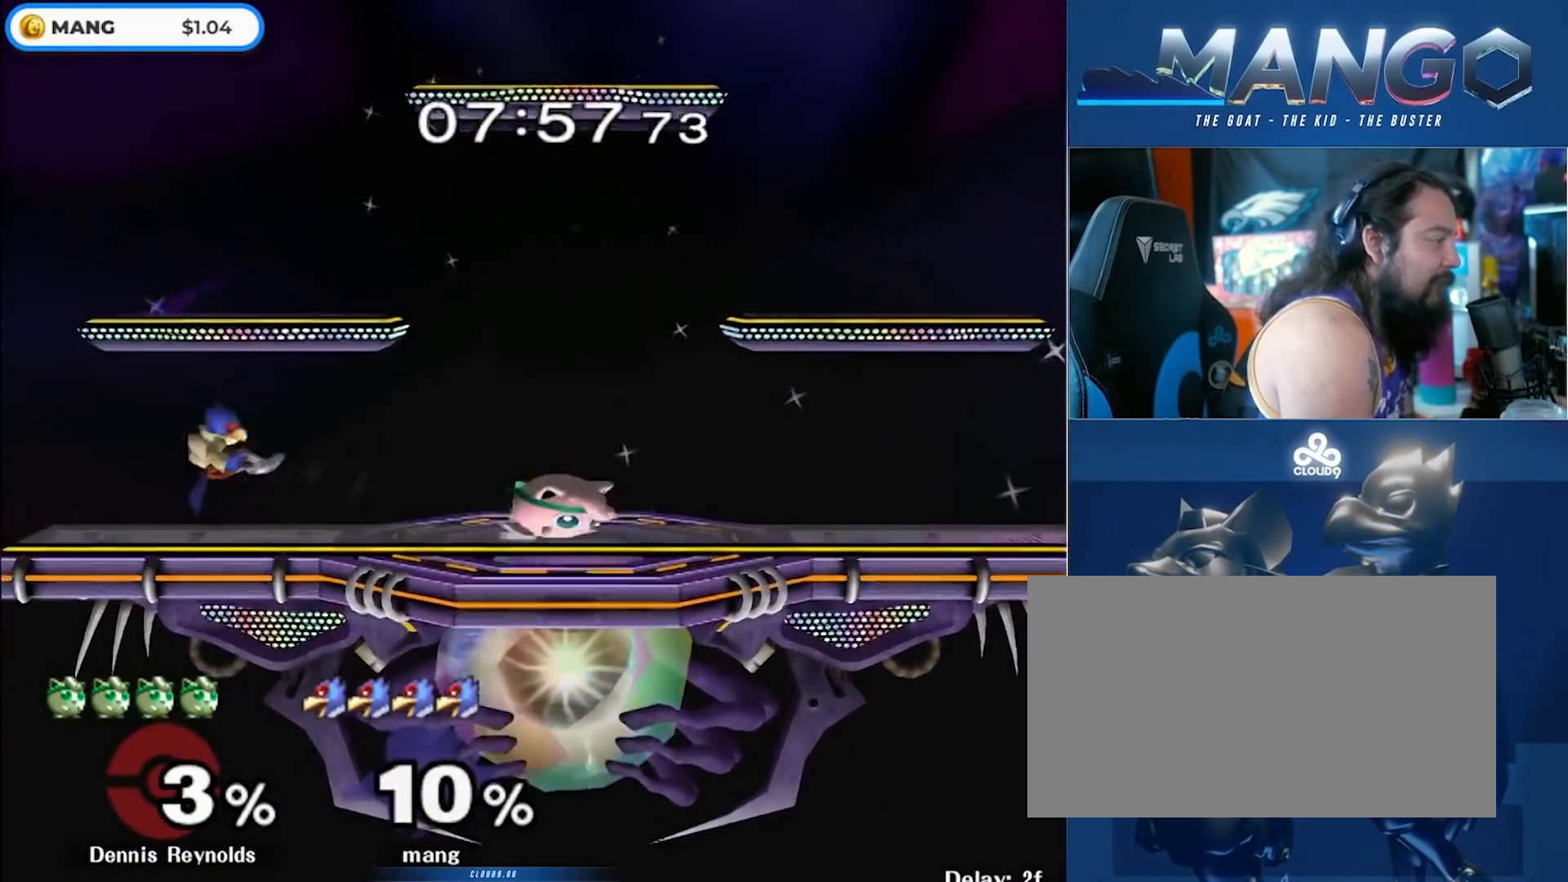
{"buttons": [], "left_stick": "center", "right_stick": "center", "events": [[17, "L1", "down"], [17, "left_stick", "center"], [167, "A", "down"], [167, "Y", "down"], [300, "A", "up"], [317, "Y", "up"], [333, "L1", "up"]]}
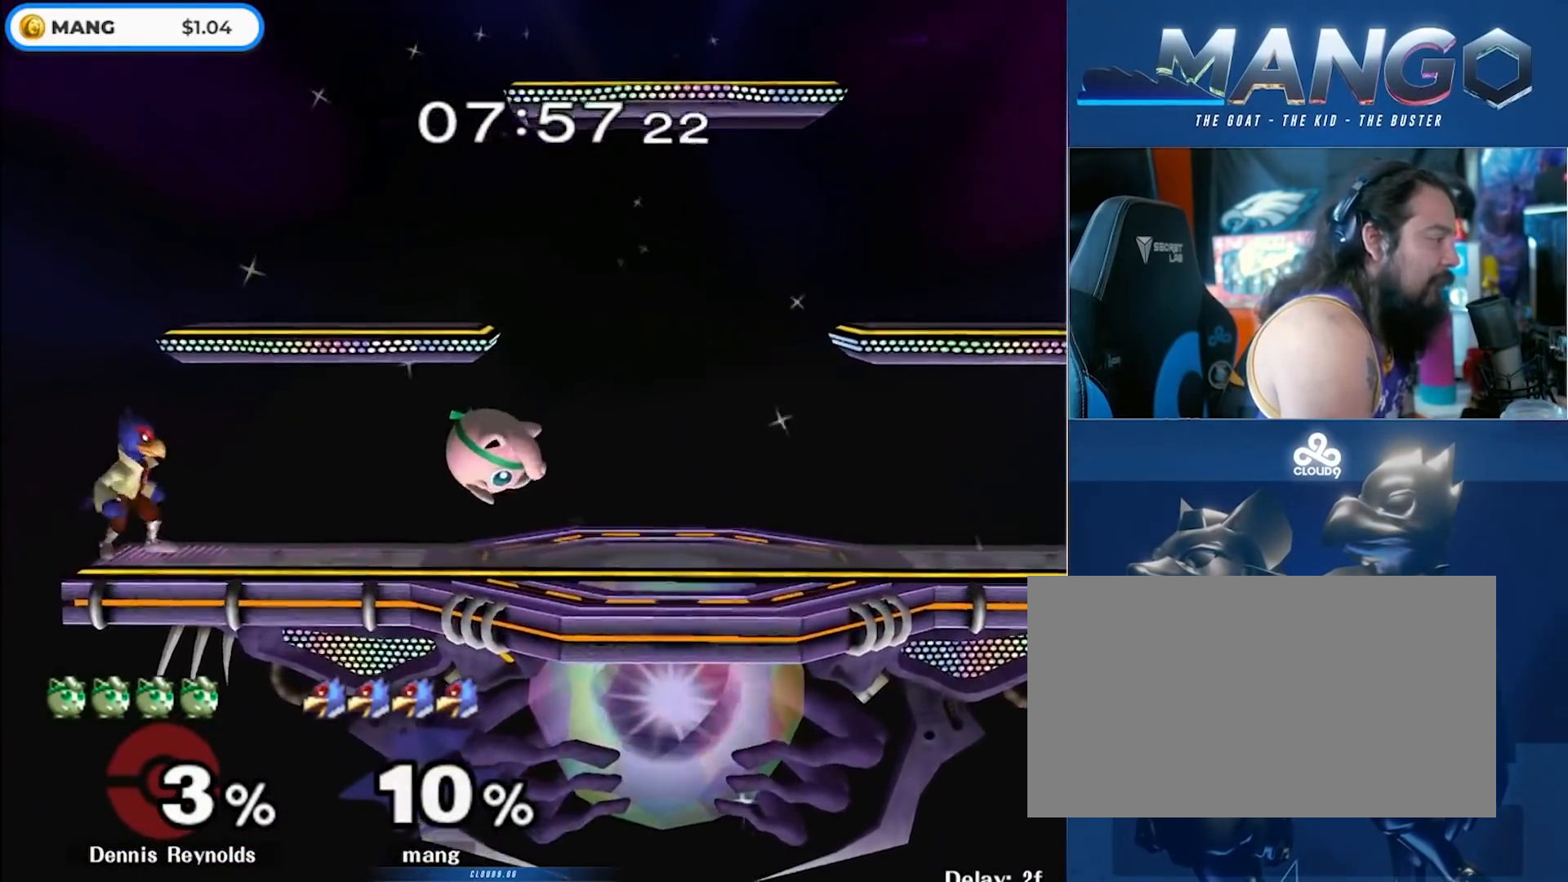
{"buttons": ["Y"], "left_stick": "right", "right_stick": "center", "events": [[67, "left_stick", "left"], [167, "left_stick", "down"], [283, "left_stick", "center"], [333, "B", "down"], [333, "Y", "down"], [417, "left_stick", "right"], [433, "B", "up"]]}
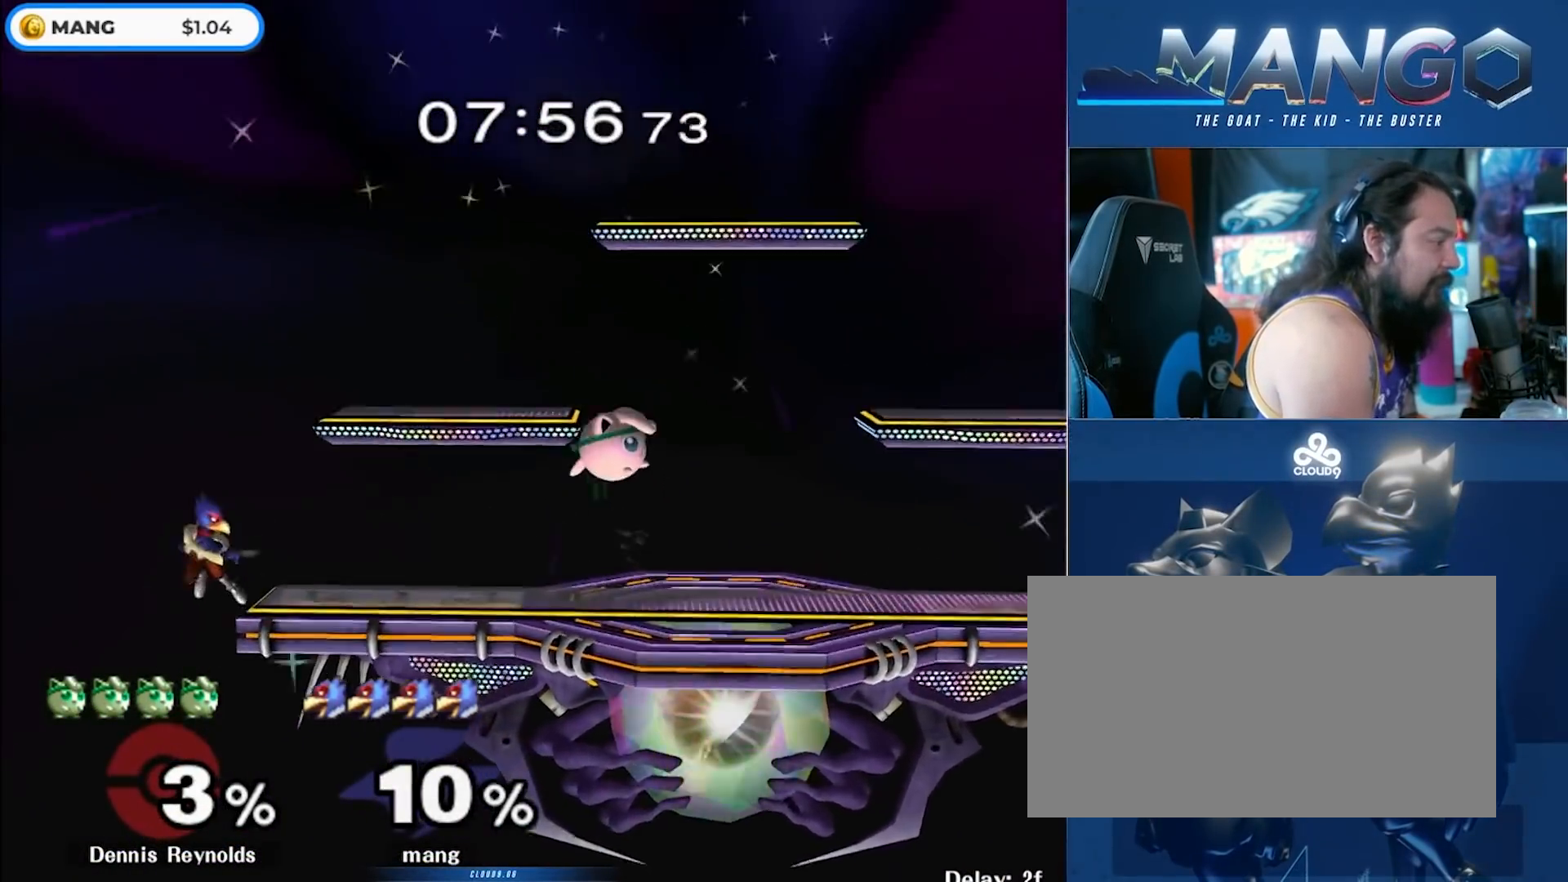
{"buttons": ["L1"], "left_stick": "right", "right_stick": "center", "events": [[17, "B", "down"], [100, "B", "up"], [167, "B", "down"], [250, "B", "up"], [367, "L1", "down"], [367, "Y", "up"]]}
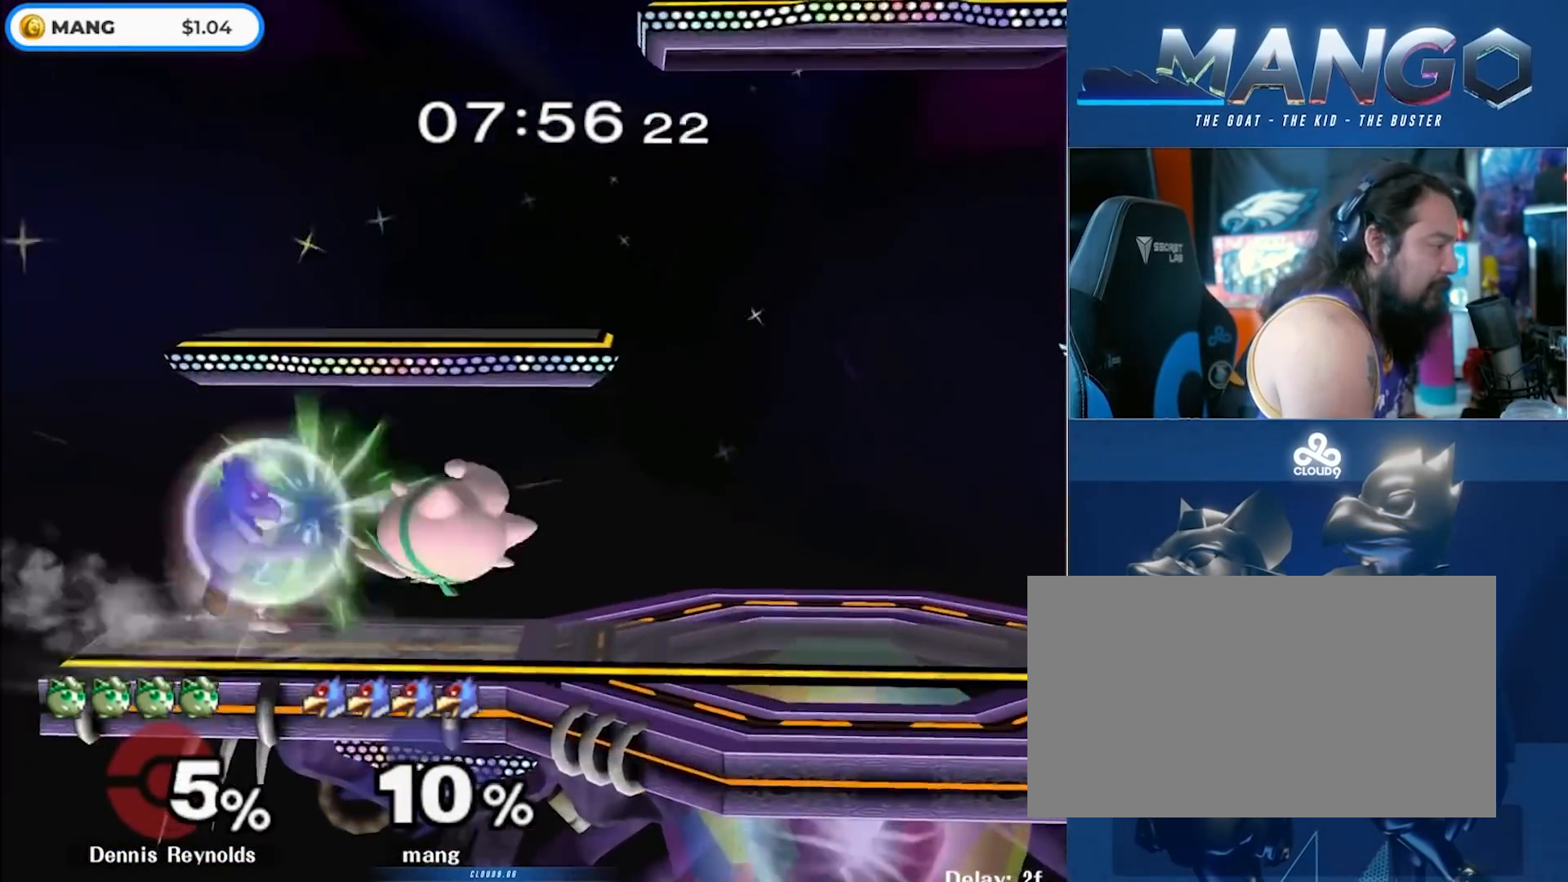
{"buttons": ["Y"], "left_stick": "right", "right_stick": "center", "events": [[200, "Y", "down"], [267, "Y", "up"], [333, "L1", "up"], [433, "Y", "down"]]}
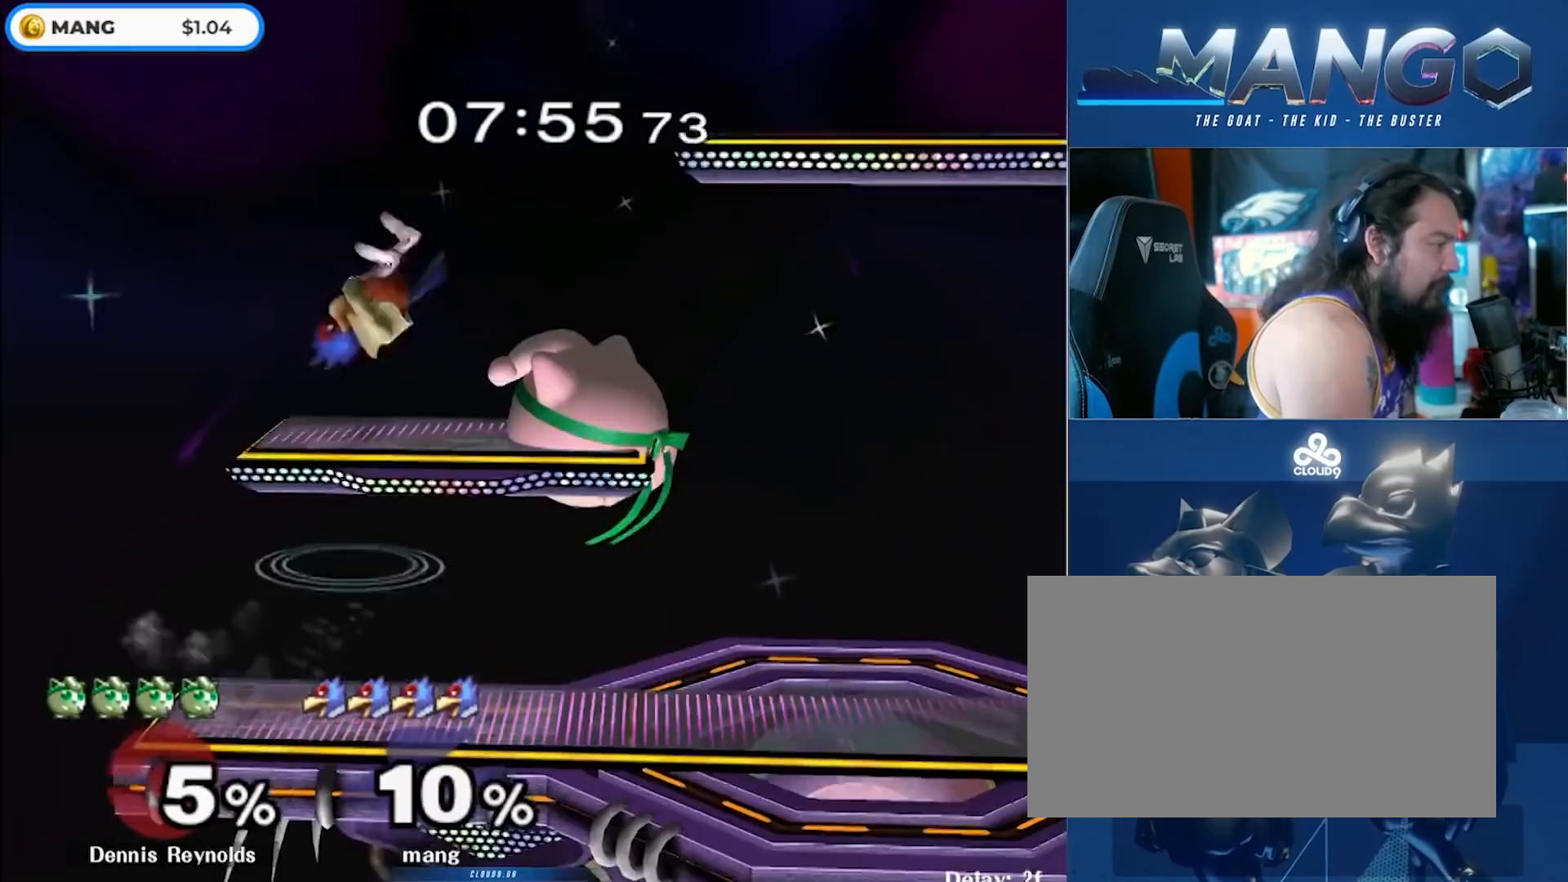
{"buttons": [], "left_stick": "down", "right_stick": "center", "events": [[100, "Y", "up"], [100, "left_stick", "down"], [150, "Y", "down"], [200, "Y", "up"], [250, "left_stick", "center"], [283, "B", "down"], [417, "left_stick", "down"], [483, "B", "up"]]}
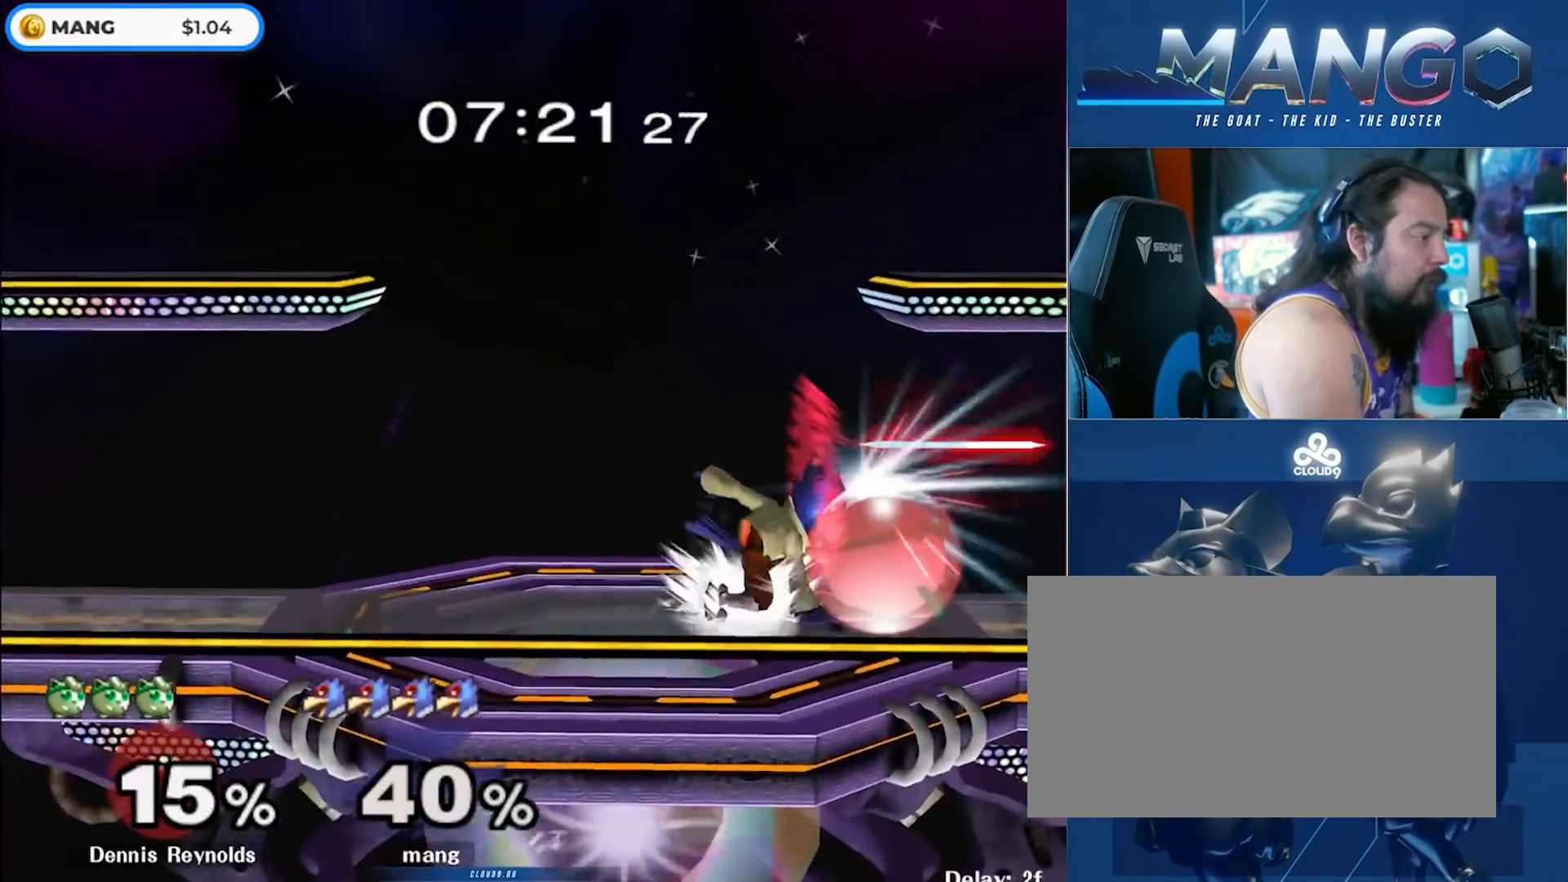
{"buttons": [], "left_stick": "center", "right_stick": "center", "events": [[100, "B", "down"], [167, "B", "up"], [217, "Y", "down"], [283, "Y", "up"], [283, "left_stick", "right"], [350, "left_stick", "center"]]}
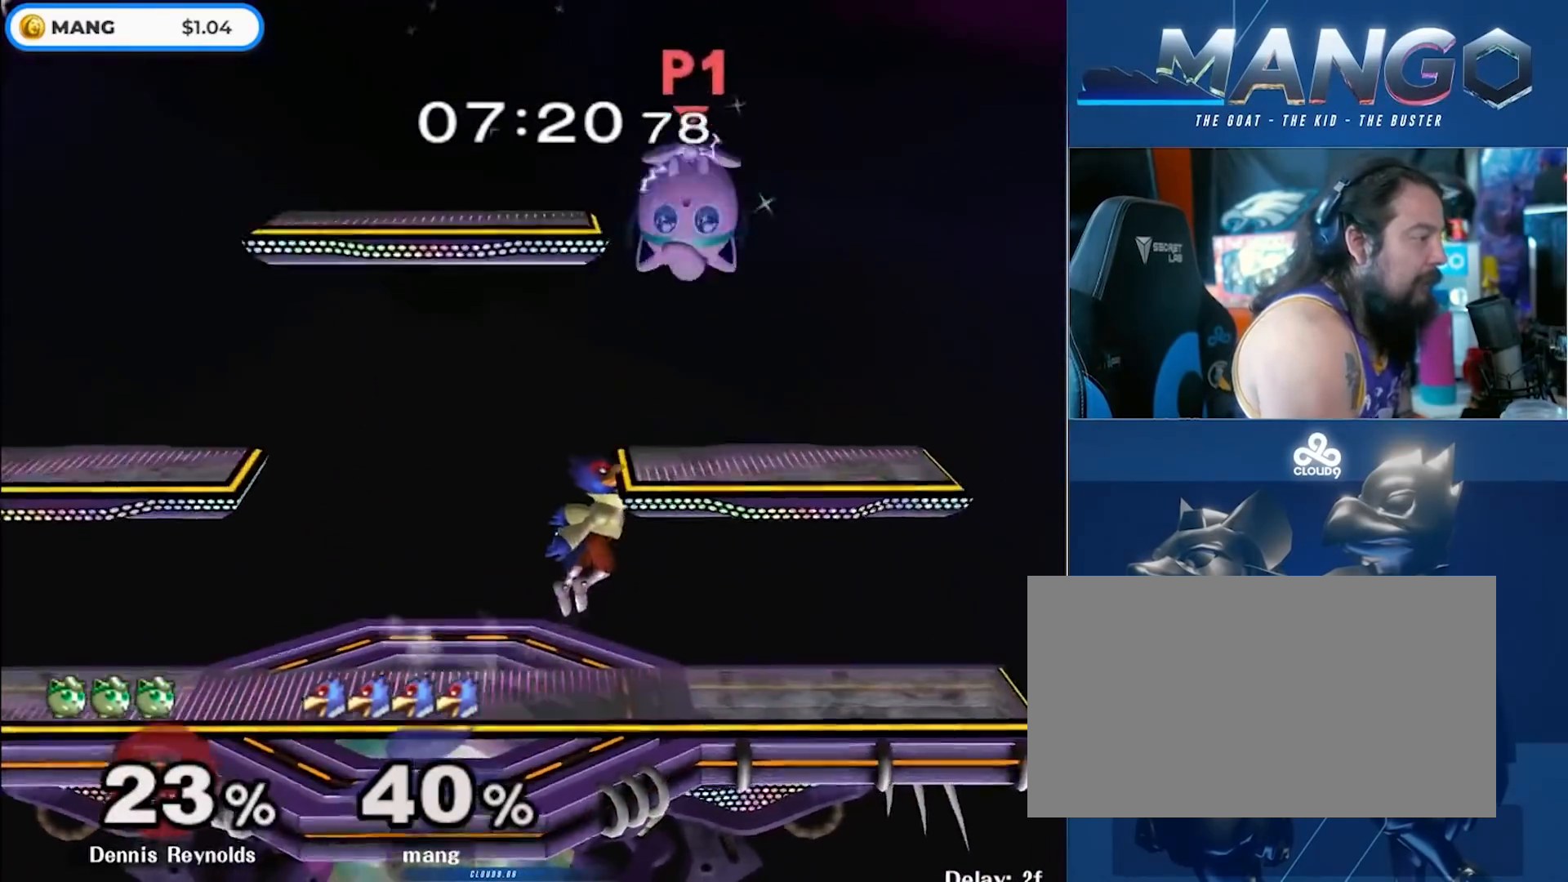
{"buttons": ["A", "Y"], "left_stick": "up", "right_stick": "center", "events": [[33, "left_stick", "right"], [50, "Y", "down"], [150, "left_stick", "up"], [183, "A", "down"], [250, "left_stick", "up-right"], [367, "left_stick", "up"]]}
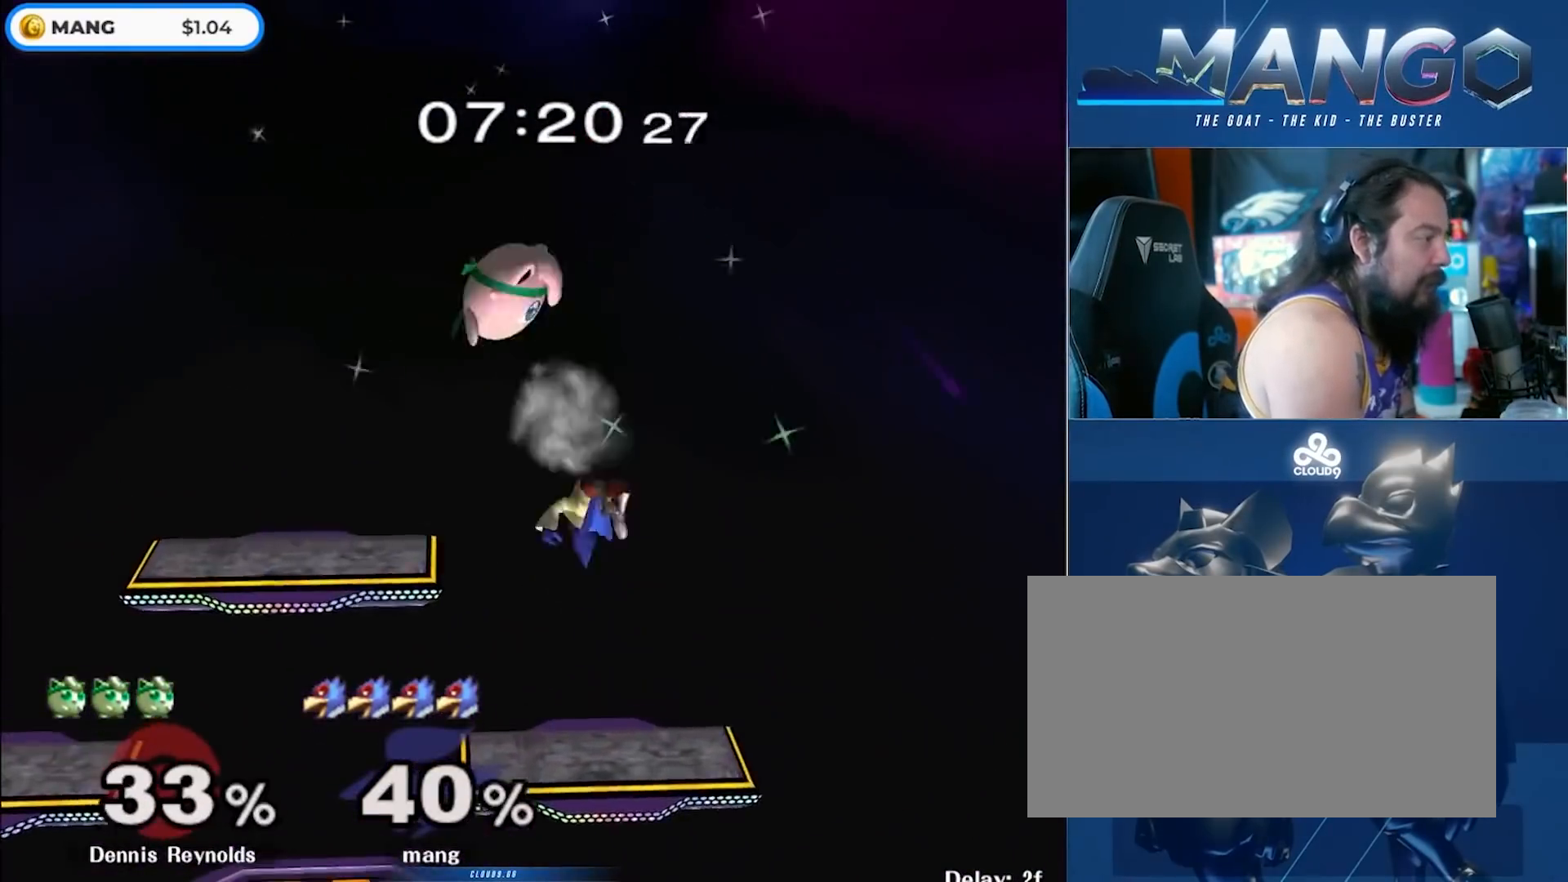
{"buttons": ["Y"], "left_stick": "left", "right_stick": "center", "events": [[67, "Y", "up"], [100, "A", "up"], [183, "left_stick", "down"], [283, "left_stick", "center"], [350, "left_stick", "left"], [417, "Y", "down"]]}
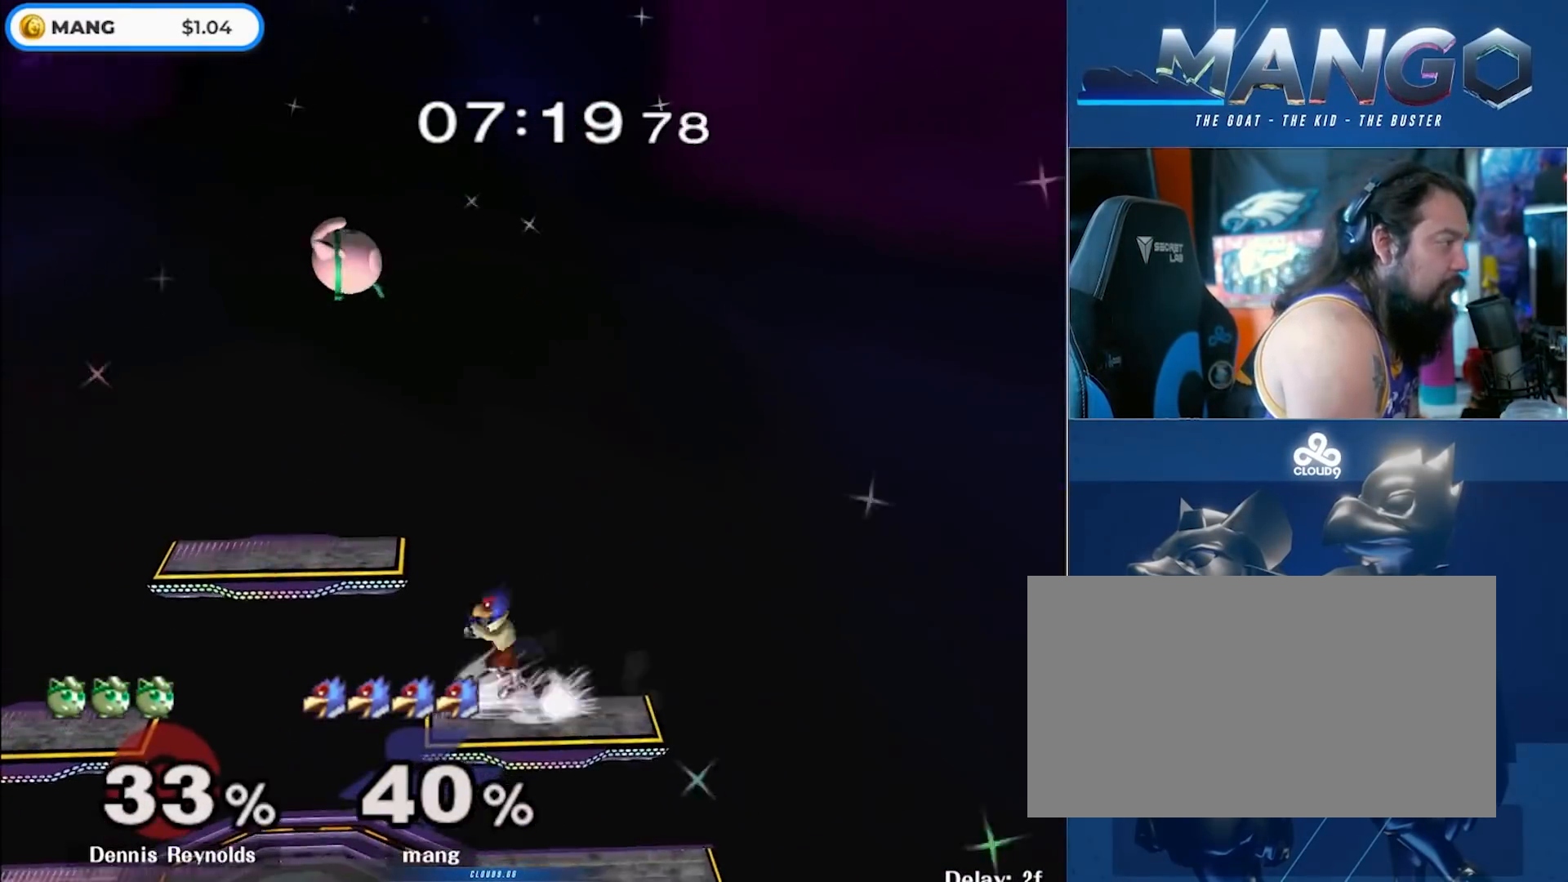
{"buttons": ["A", "Y"], "left_stick": "down", "right_stick": "center", "events": [[33, "left_stick", "center"], [133, "A", "down"], [250, "left_stick", "left"], [300, "Y", "up"], [350, "A", "up"], [383, "A", "down"], [400, "Y", "down"], [483, "left_stick", "down"]]}
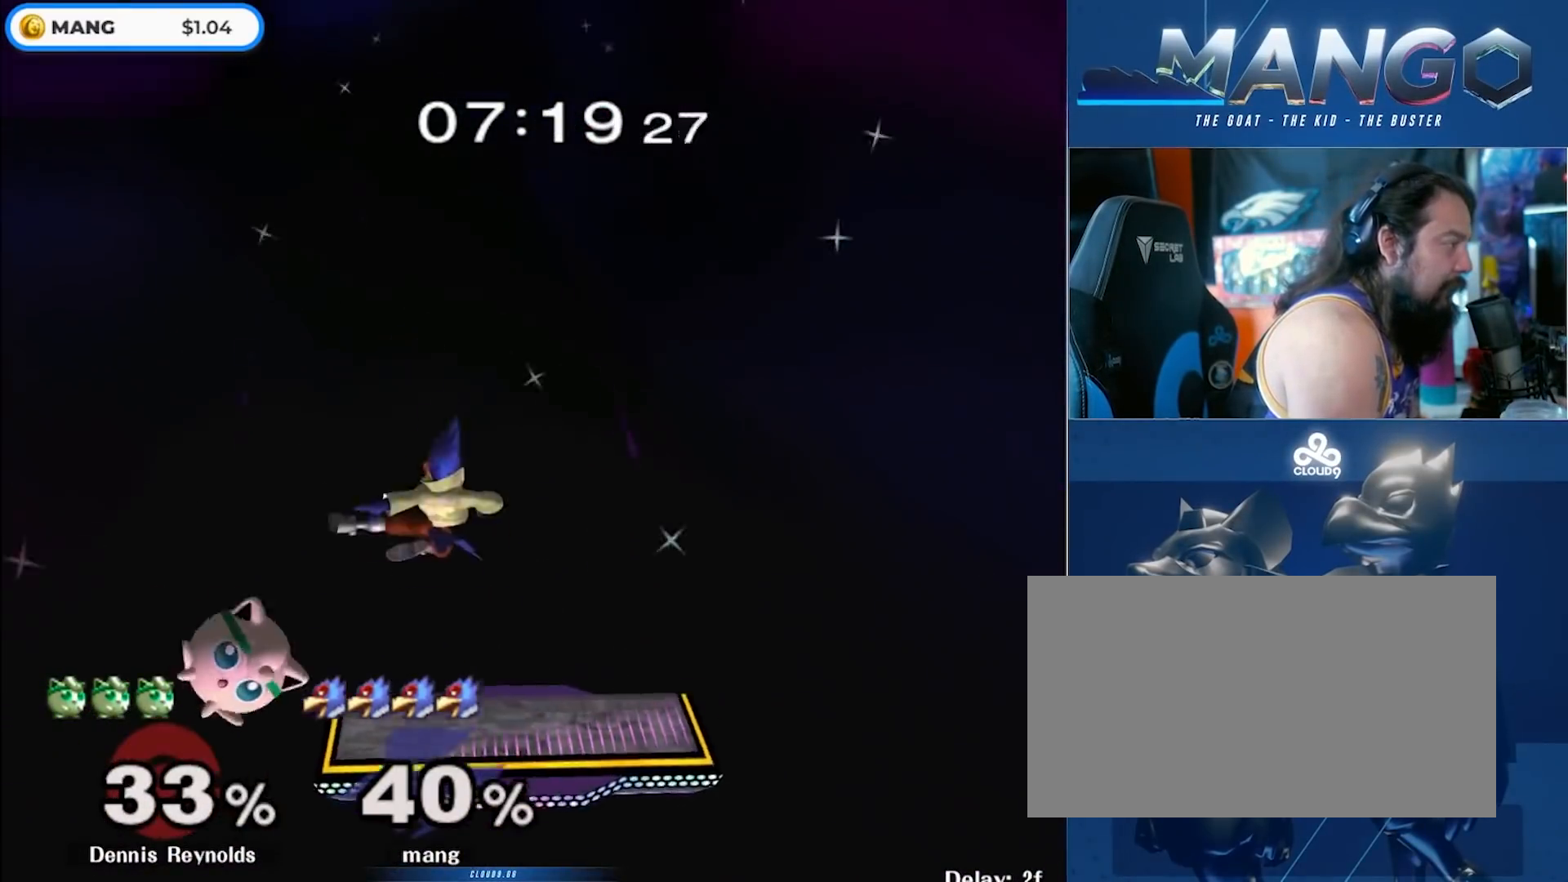
{"buttons": ["L1"], "left_stick": "left", "right_stick": "center", "events": [[67, "Y", "up"], [67, "left_stick", "left"], [117, "L1", "down"], [133, "A", "up"]]}
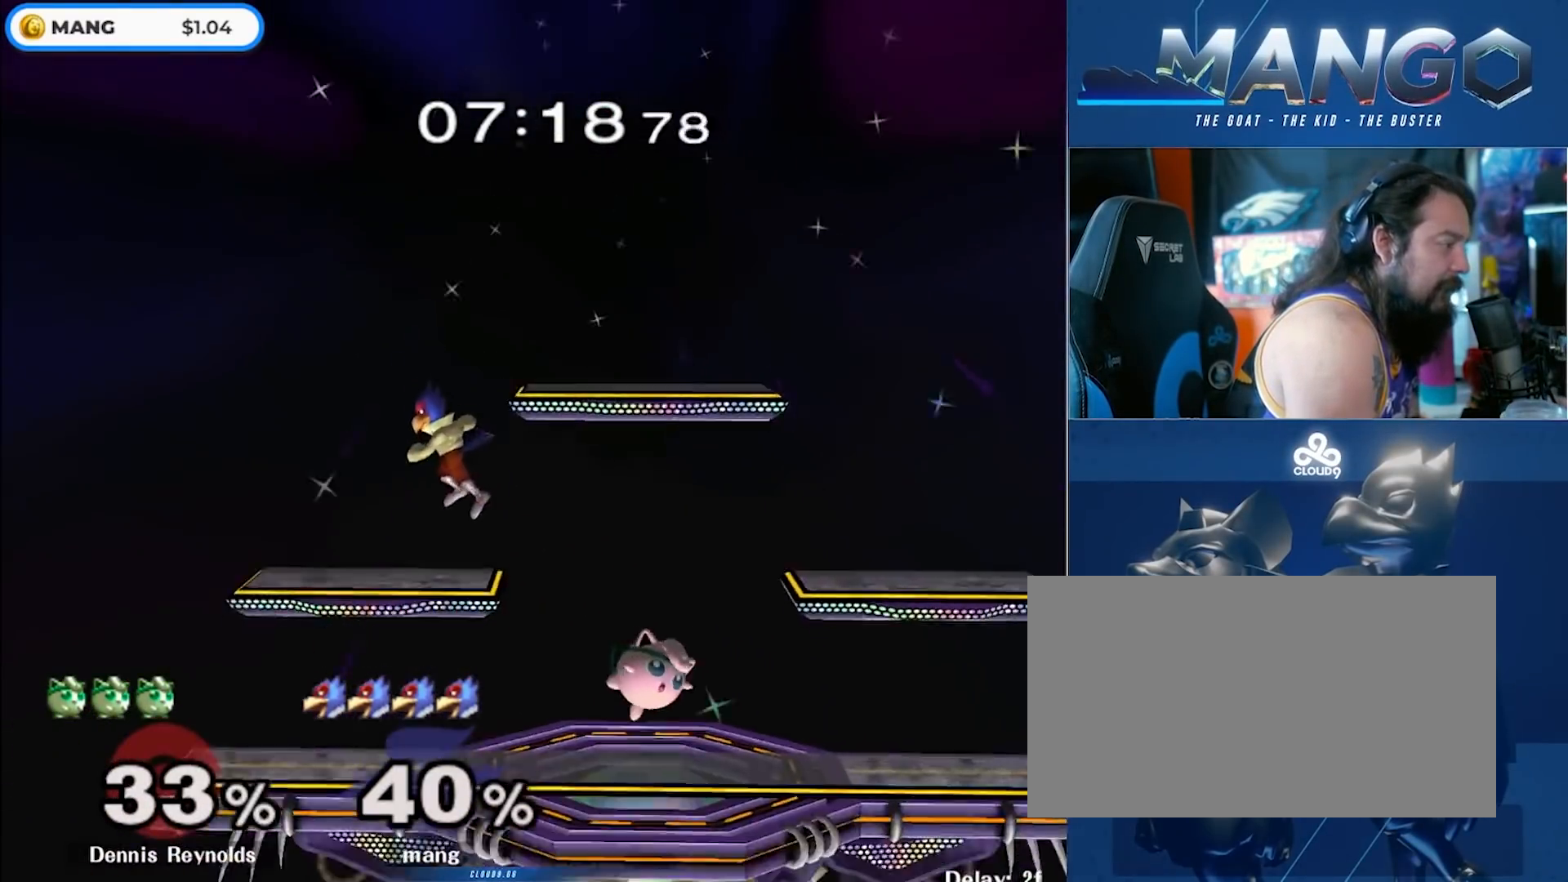
{"buttons": [], "left_stick": "down-right", "right_stick": "center", "events": [[50, "Y", "down"], [83, "left_stick", "right"], [100, "Y", "up"], [150, "L1", "up"], [400, "left_stick", "down-right"]]}
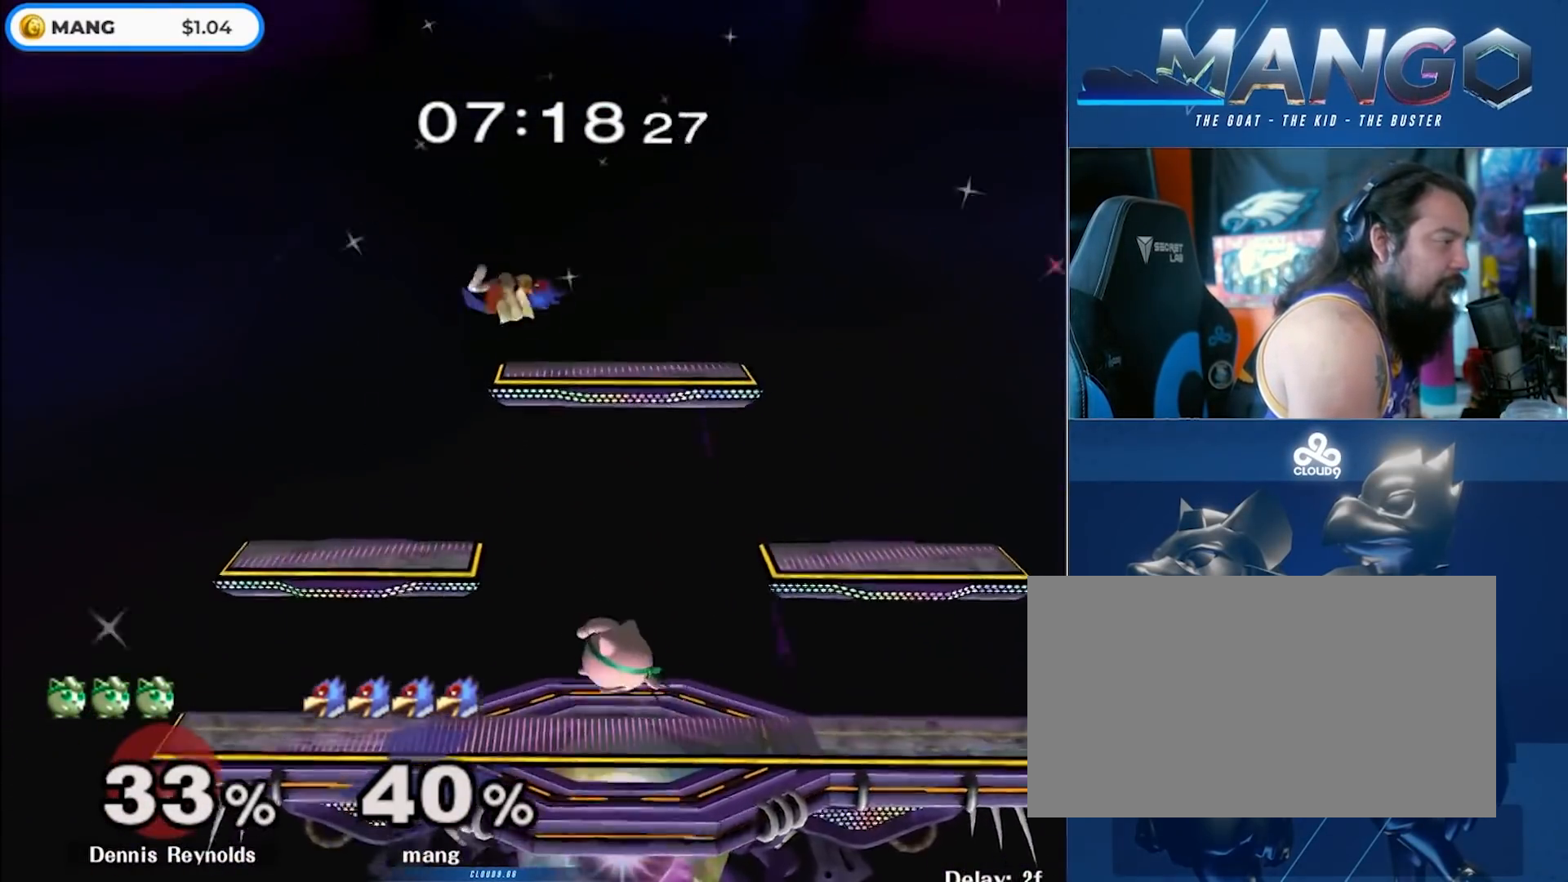
{"buttons": [], "left_stick": "down-right", "right_stick": "center", "events": [[117, "left_stick", "center"], [133, "Y", "down"], [167, "left_stick", "right"], [183, "Y", "up"], [417, "left_stick", "down-right"]]}
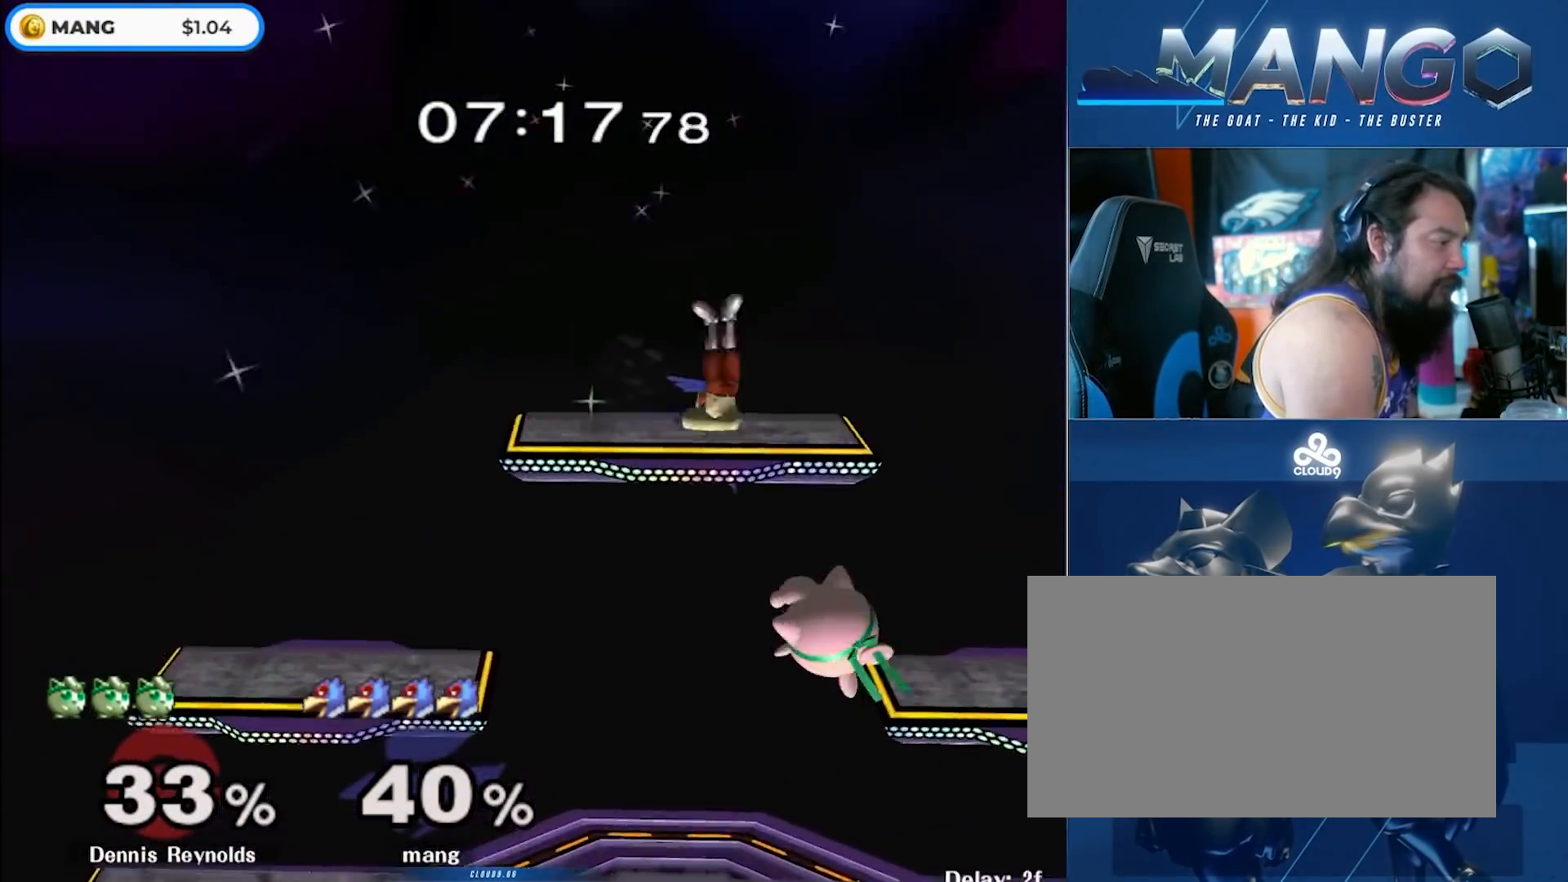
{"buttons": [], "left_stick": "center", "right_stick": "center", "events": [[33, "left_stick", "right"], [133, "right_stick", "right"], [250, "L1", "down"], [267, "right_stick", "center"], [383, "left_stick", "center"], [400, "L1", "up"]]}
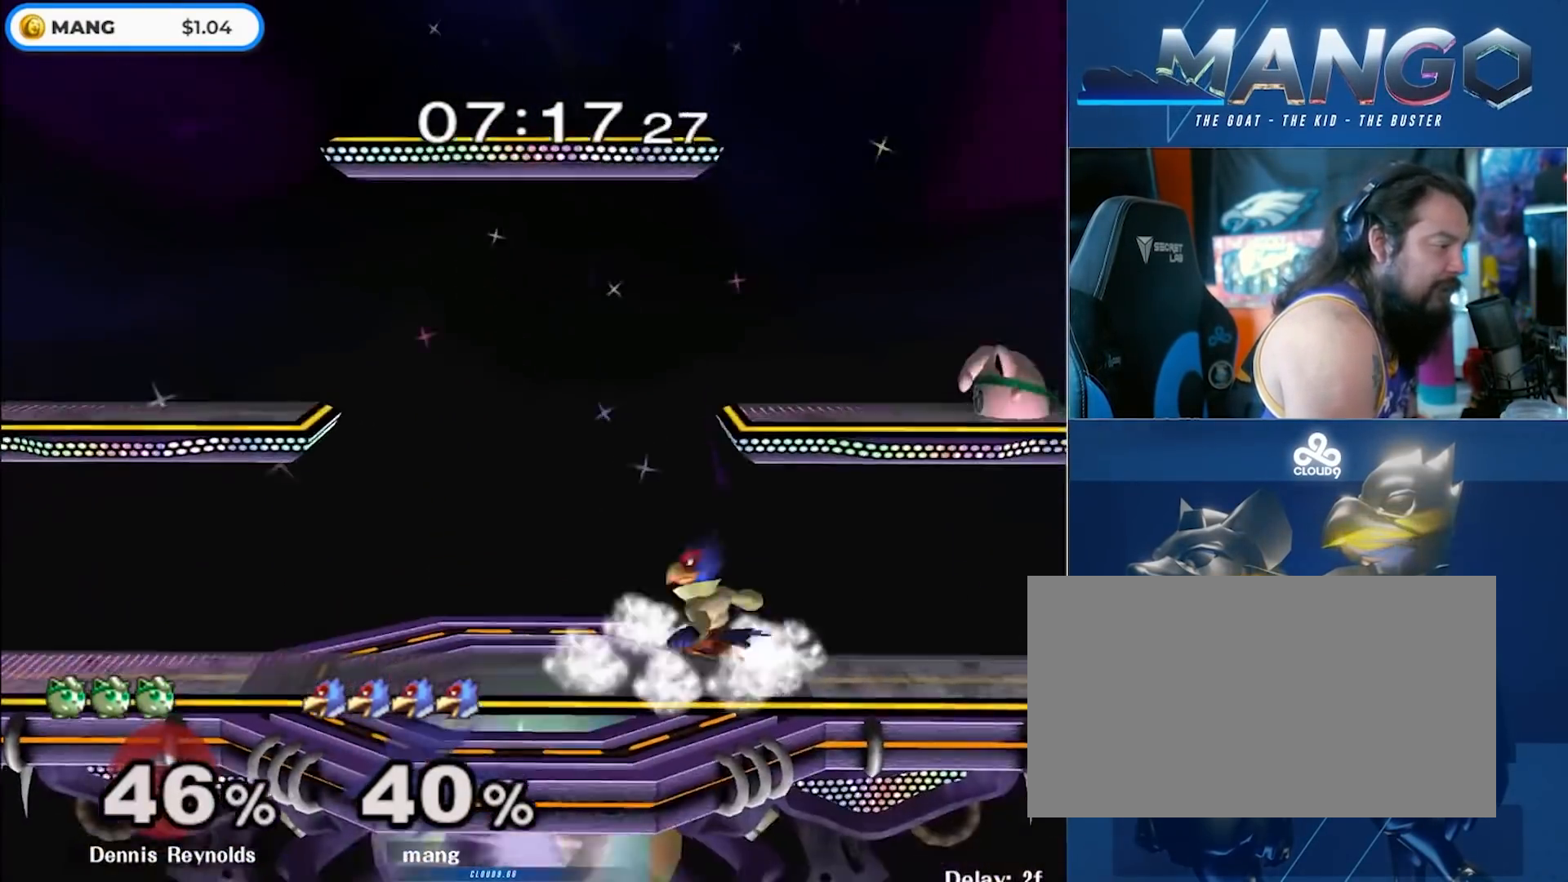
{"buttons": [], "left_stick": "center", "right_stick": "center", "events": [[33, "left_stick", "right"], [117, "Y", "down"], [167, "Y", "up"], [200, "left_stick", "center"], [250, "B", "down"], [383, "left_stick", "down"], [467, "B", "up"], [483, "left_stick", "center"]]}
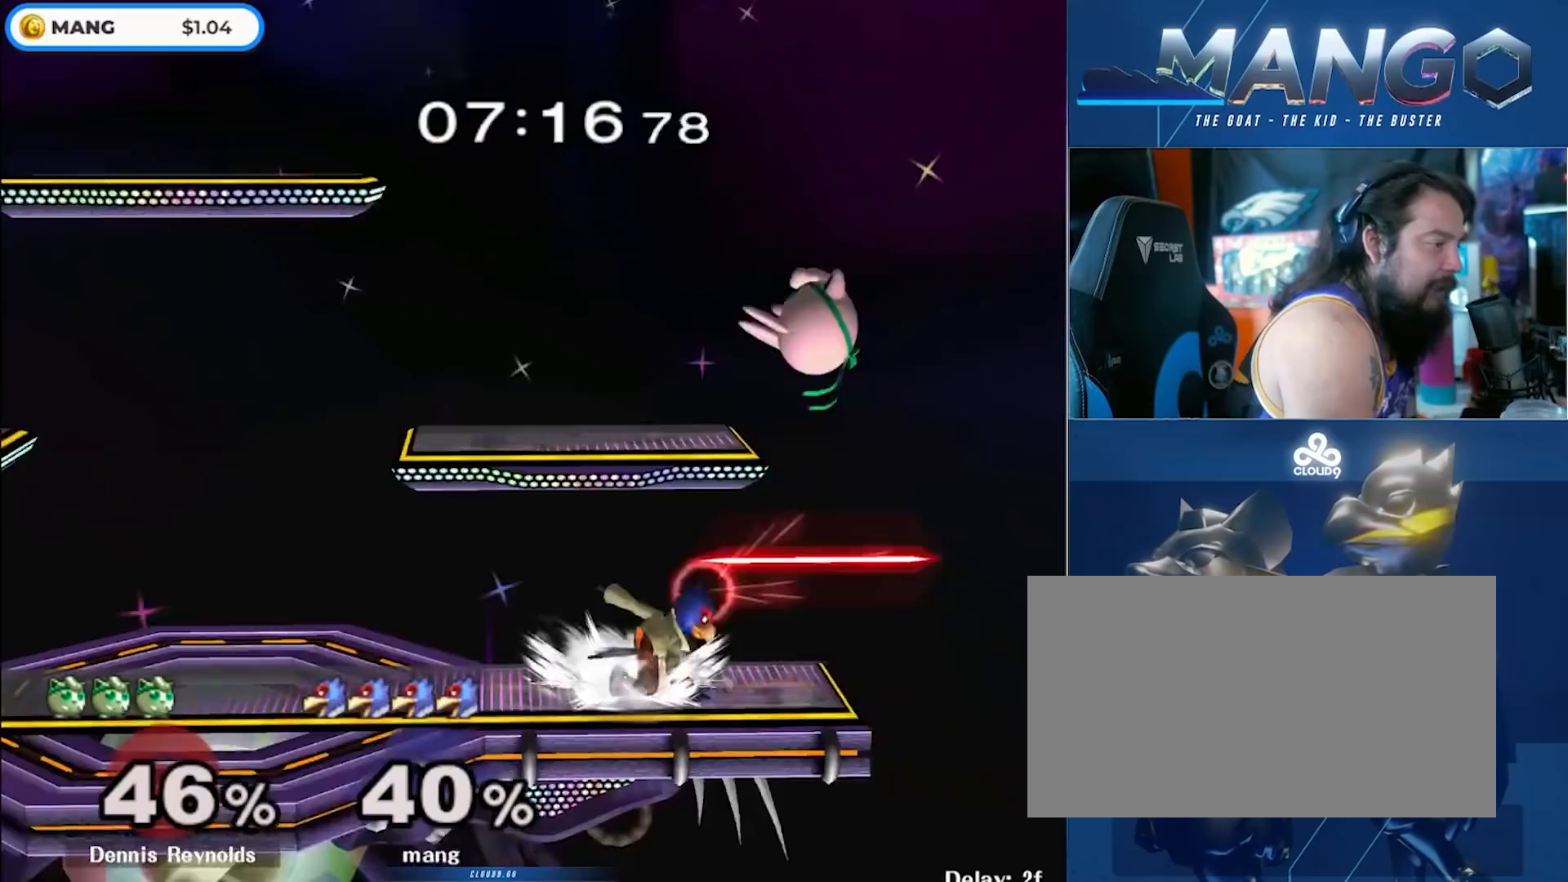
{"buttons": ["A", "Y"], "left_stick": "up-left", "right_stick": "center", "events": [[50, "left_stick", "left"], [167, "Y", "down"], [233, "left_stick", "right"], [317, "A", "down"], [500, "left_stick", "up-left"]]}
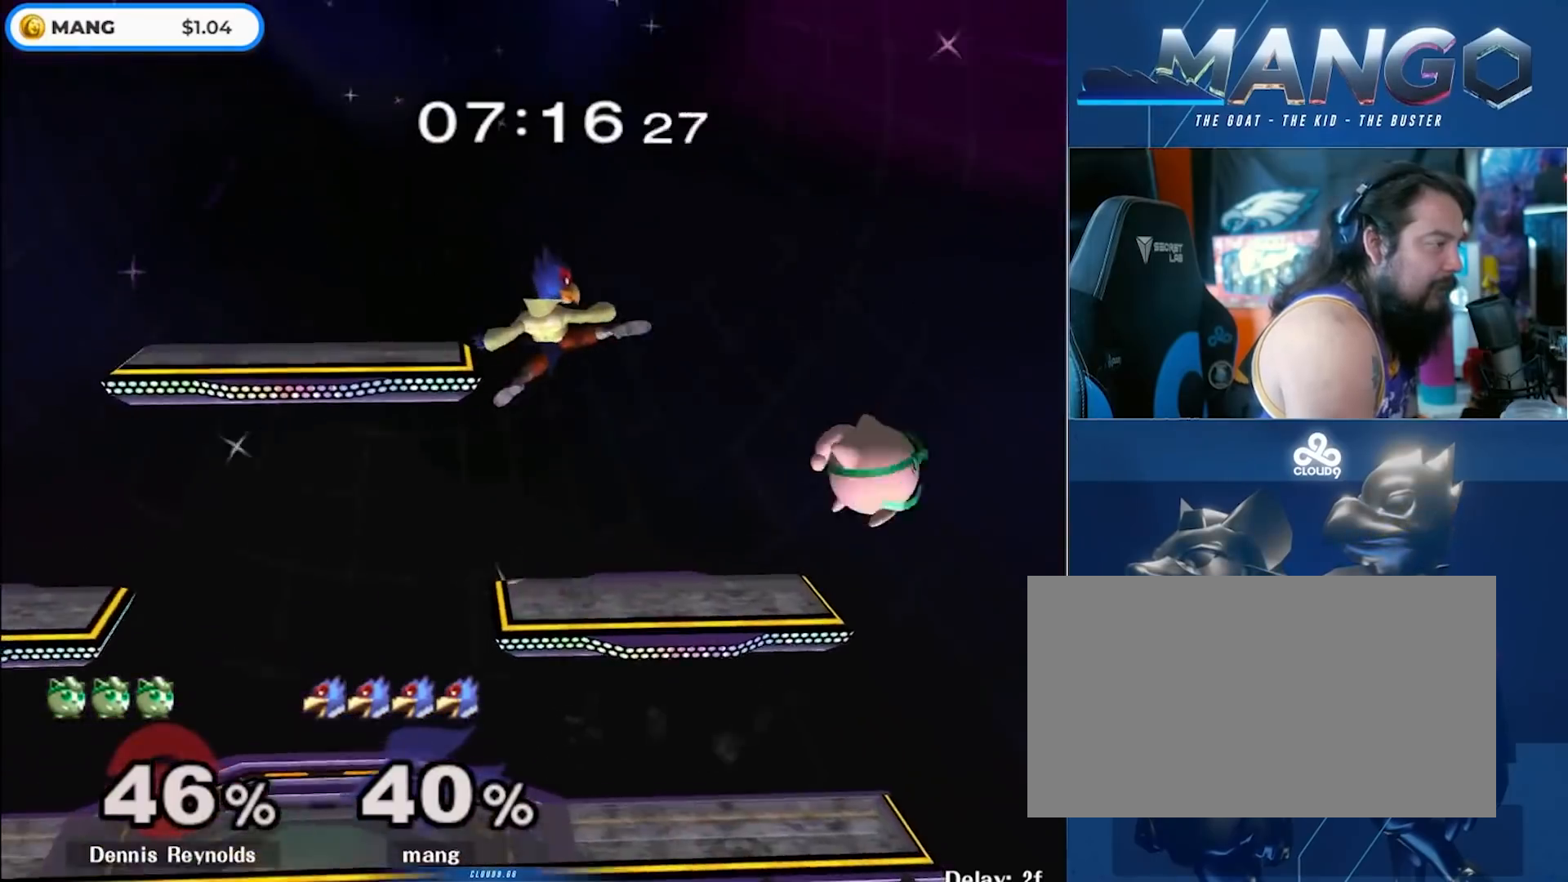
{"buttons": ["L1"], "left_stick": "right", "right_stick": "center", "events": [[150, "left_stick", "down-right"], [200, "Y", "up"], [233, "A", "up"], [233, "L1", "down"], [267, "left_stick", "right"], [433, "Y", "down"], [467, "Y", "up"]]}
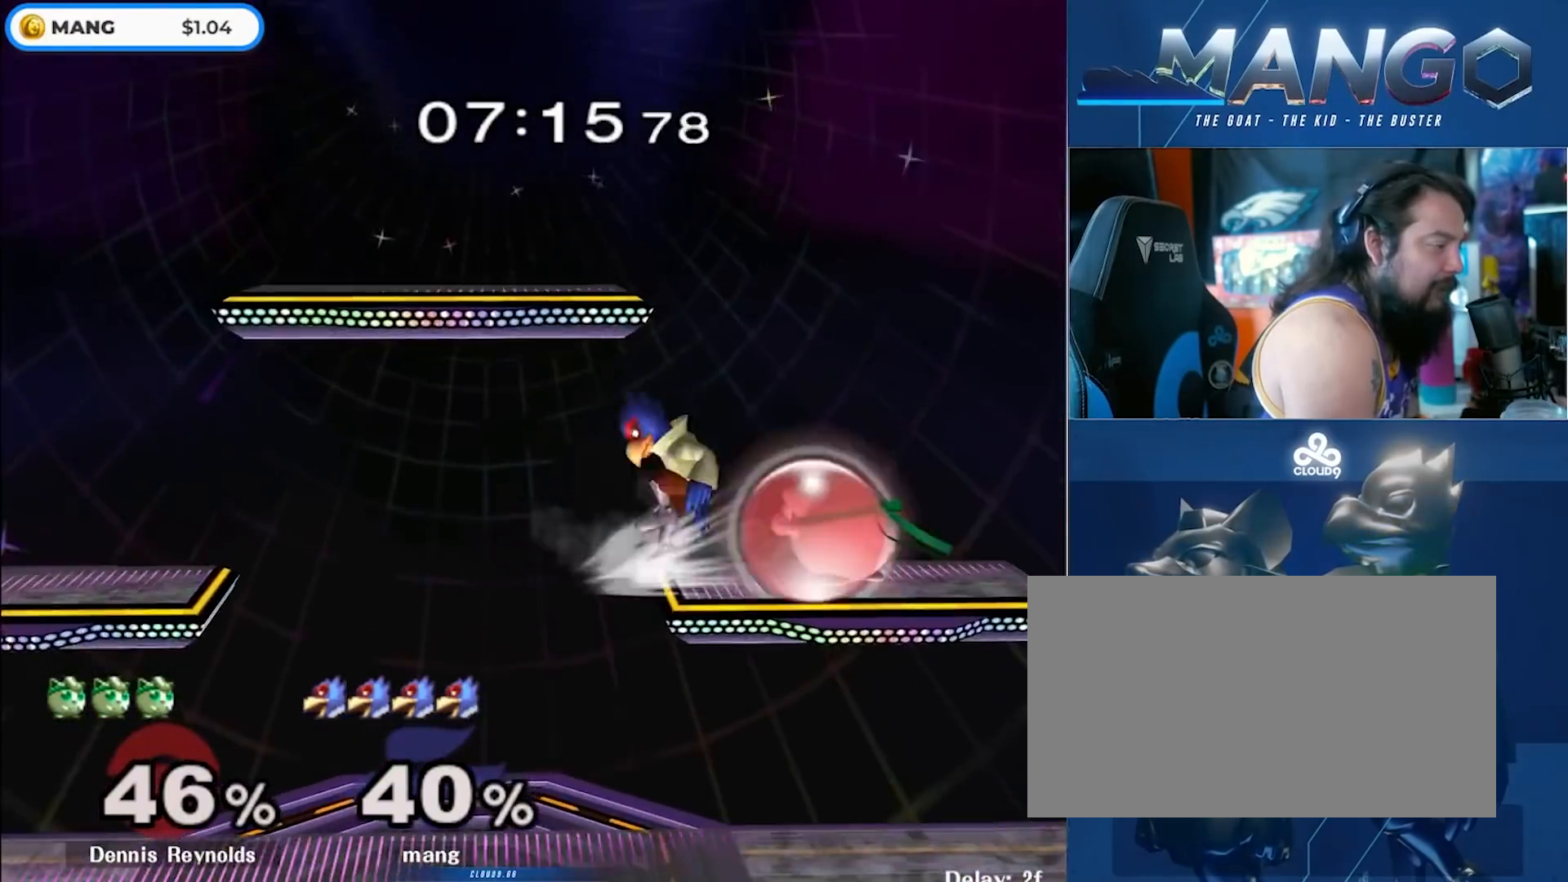
{"buttons": ["L1"], "left_stick": "down-left", "right_stick": "center", "events": [[100, "L1", "up"], [117, "left_stick", "left"], [217, "right_stick", "down"], [233, "left_stick", "down"], [300, "right_stick", "center"], [333, "L1", "down"], [333, "left_stick", "left"], [500, "left_stick", "down-left"]]}
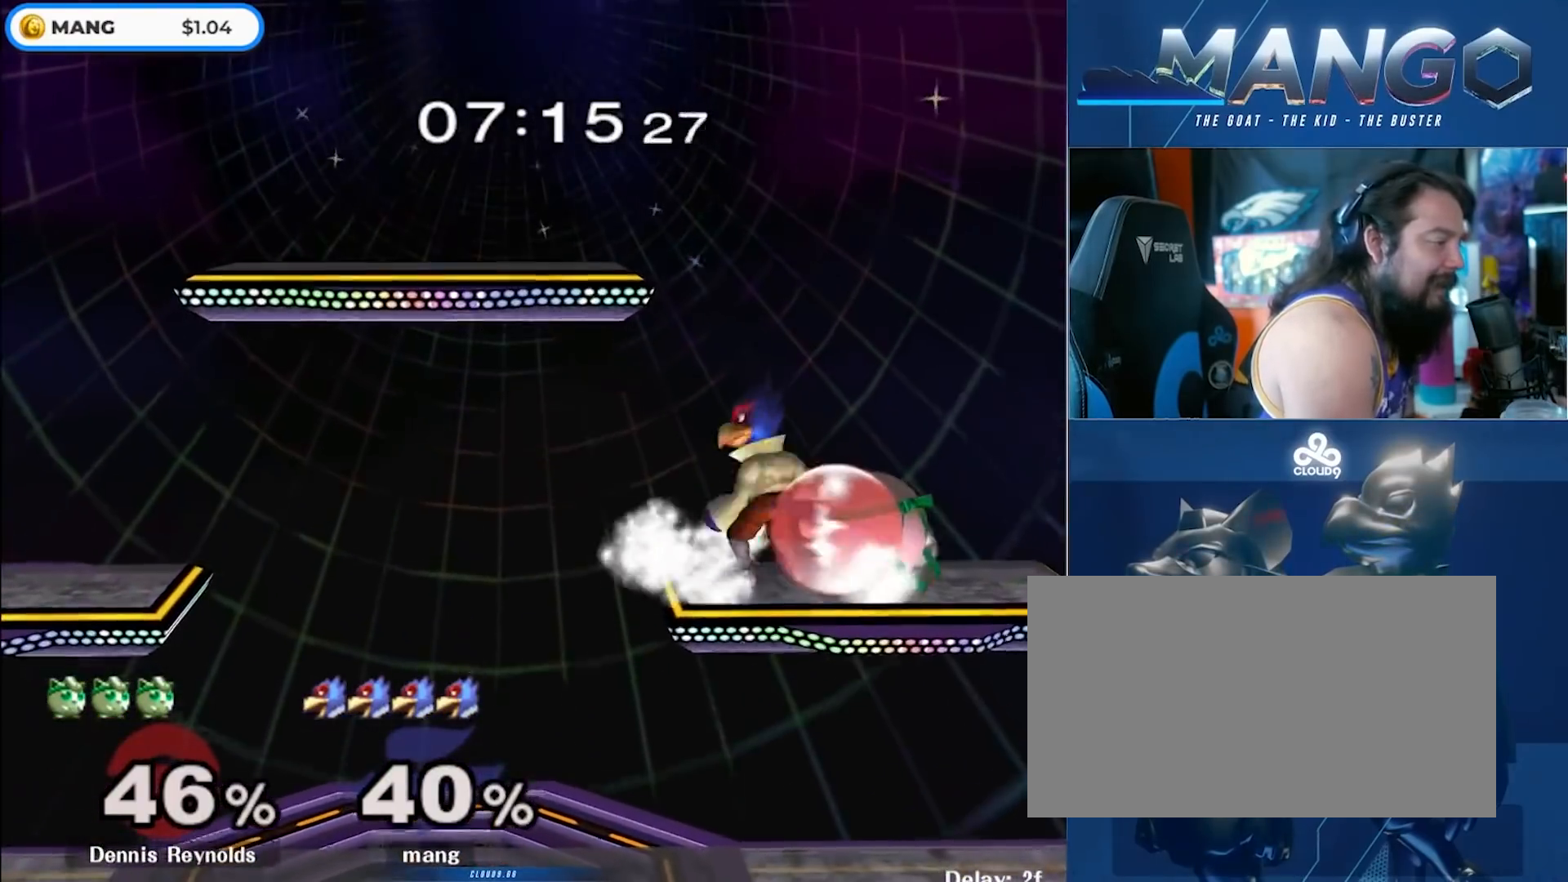
{"buttons": [], "left_stick": "center", "right_stick": "center", "events": [[83, "right_stick", "up-right"], [150, "L1", "up"], [167, "right_stick", "center"], [183, "left_stick", "left"], [317, "left_stick", "down-left"], [350, "L1", "down"], [467, "left_stick", "center"], [483, "L1", "up"]]}
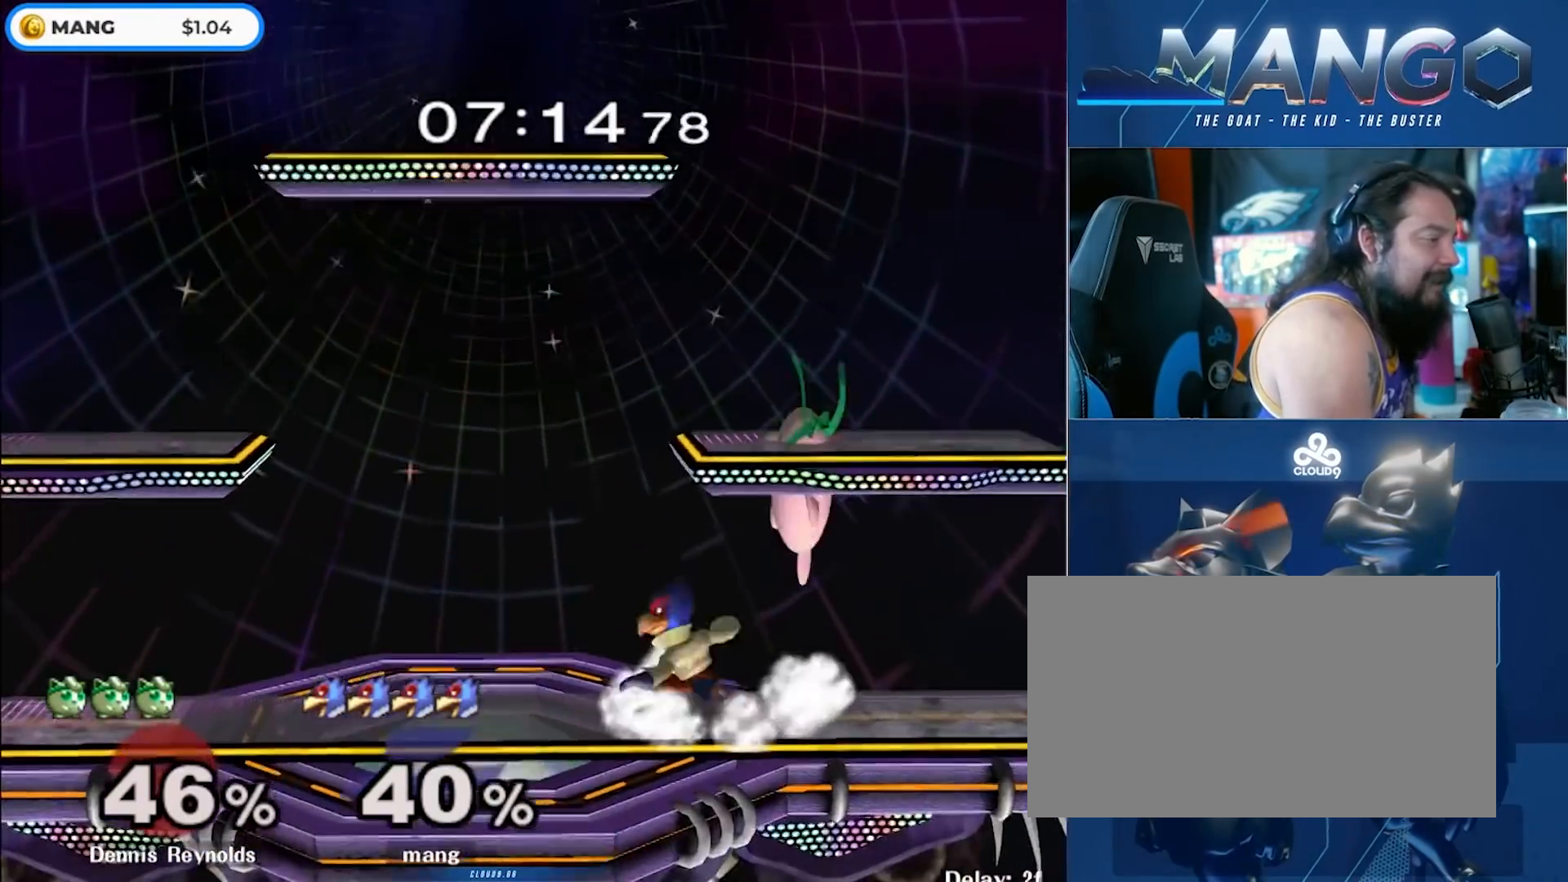
{"buttons": [], "left_stick": "center", "right_stick": "center", "events": [[50, "left_stick", "left"], [133, "Y", "down"], [183, "Y", "up"], [233, "left_stick", "center"], [283, "B", "down"], [400, "left_stick", "down"], [483, "B", "up"], [500, "left_stick", "center"]]}
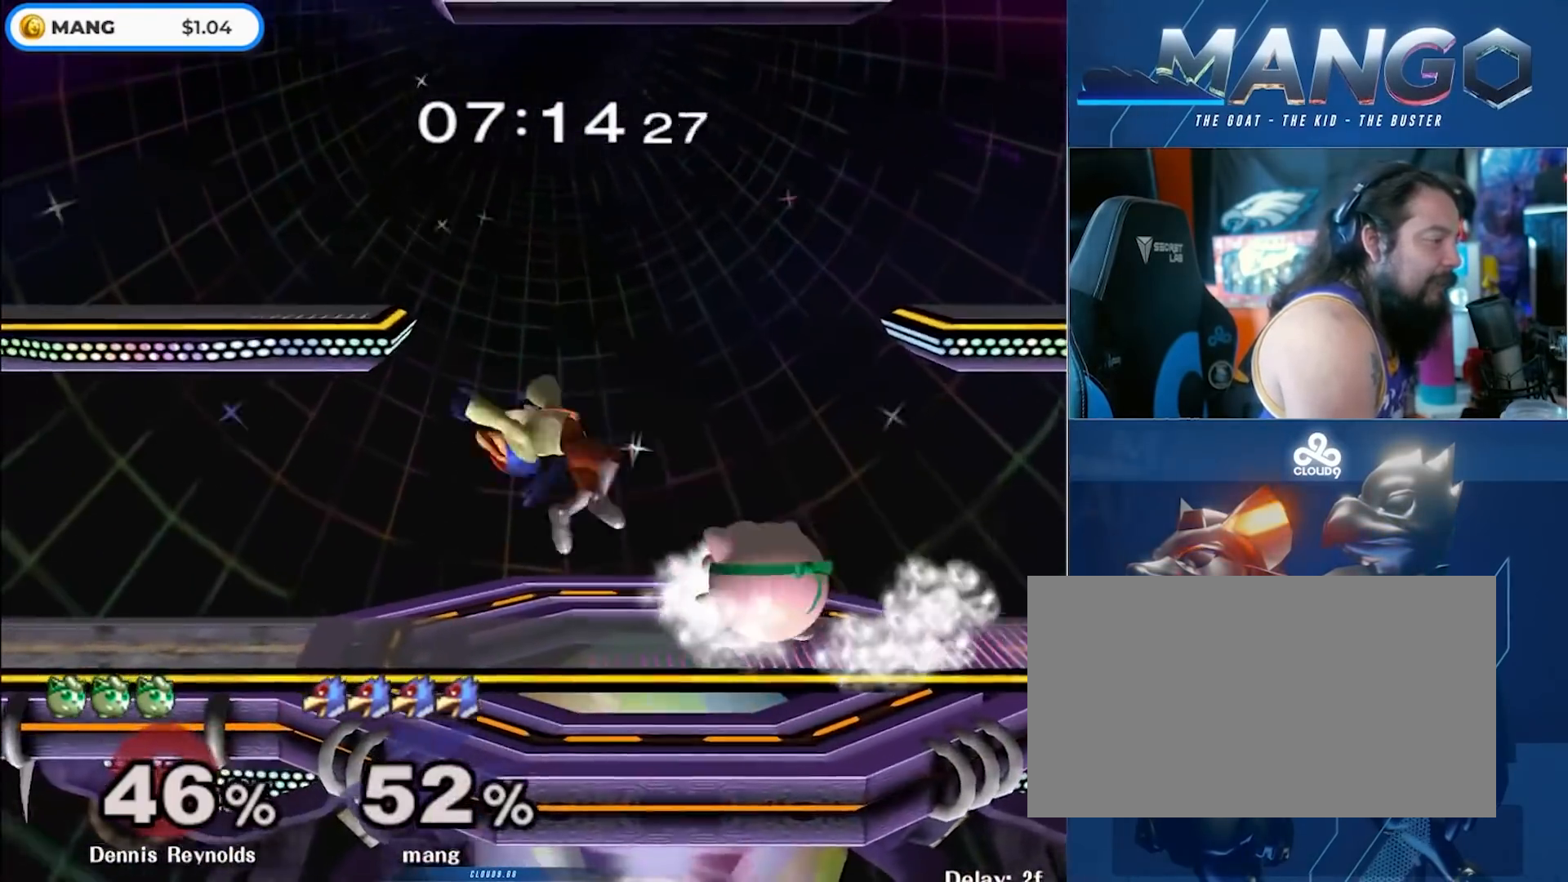
{"buttons": ["A", "L1"], "left_stick": "left", "right_stick": "center", "events": [[133, "left_stick", "left"], [183, "L1", "down"], [500, "A", "down"]]}
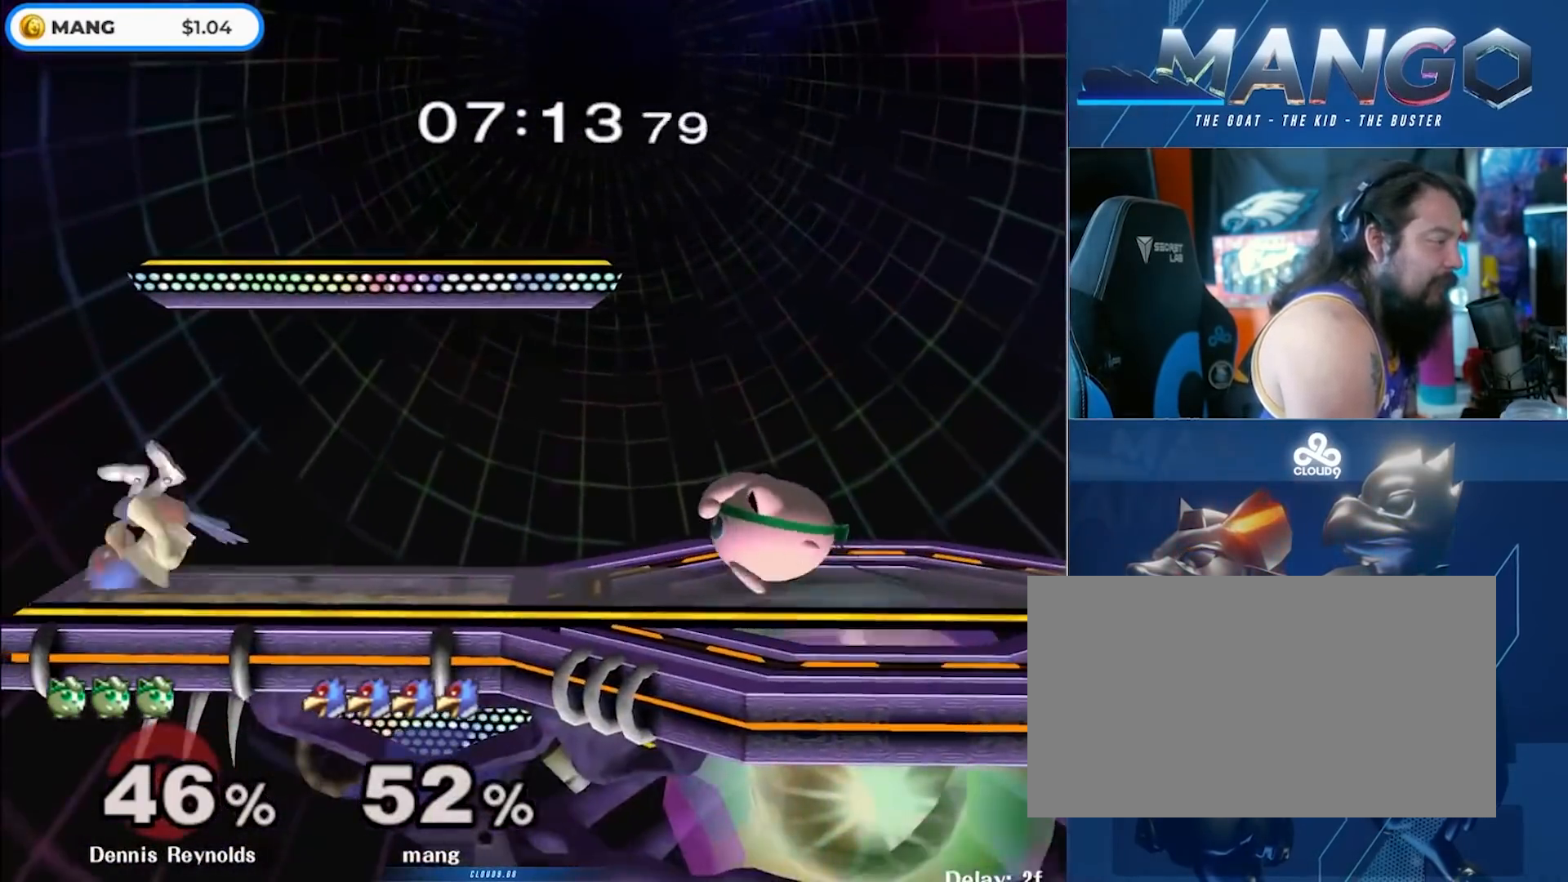
{"buttons": ["Y"], "left_stick": "right", "right_stick": "center", "events": [[17, "Y", "down"], [117, "L1", "up"], [150, "left_stick", "center"], [167, "A", "up"], [217, "Y", "up"], [350, "left_stick", "right"], [400, "Y", "down"]]}
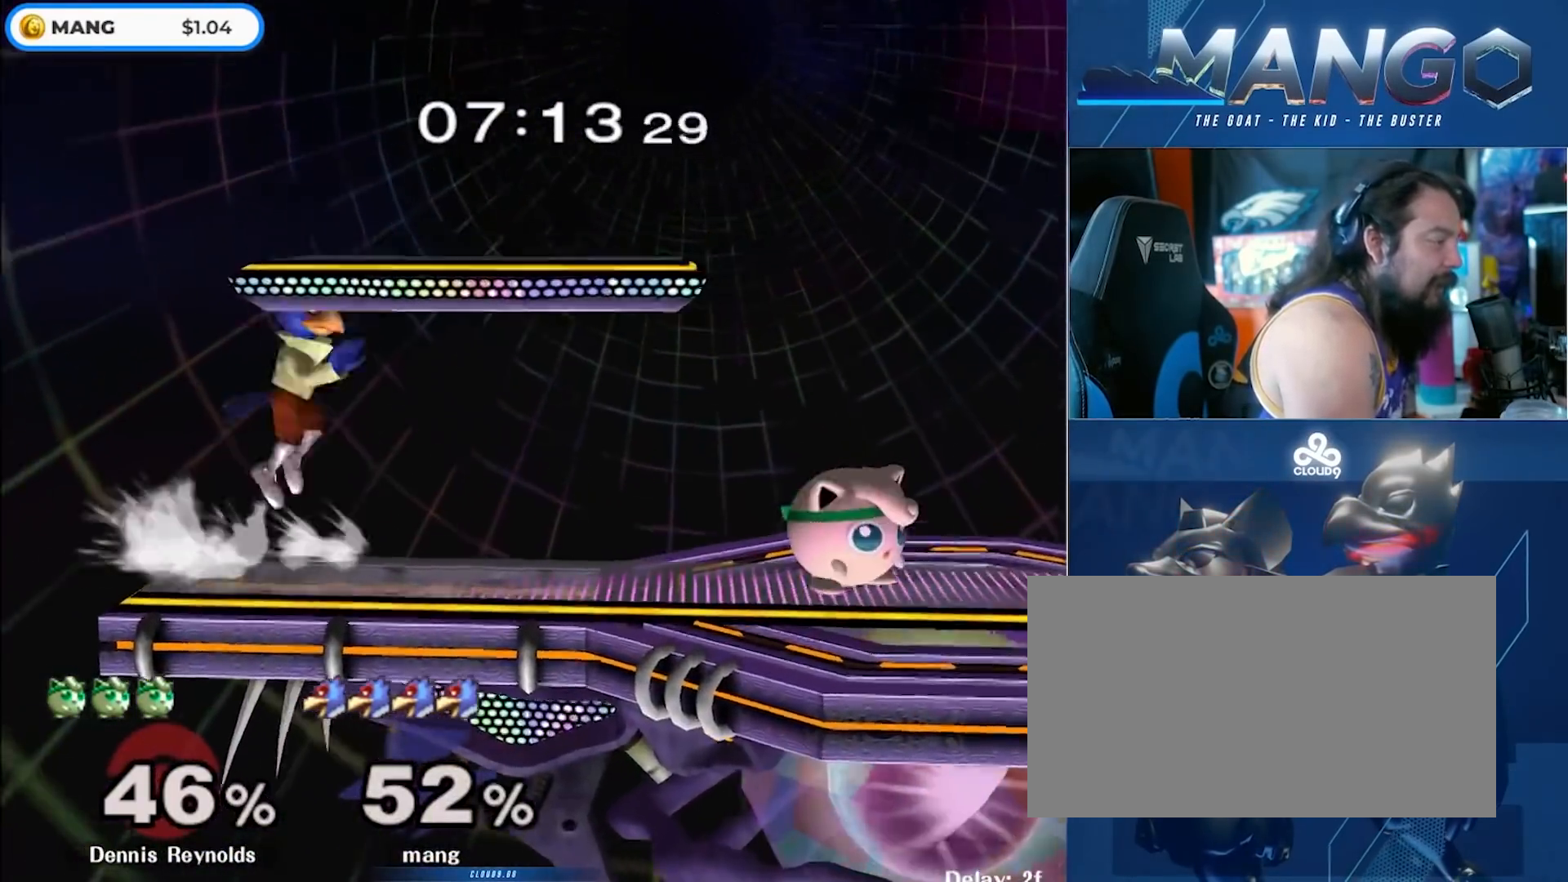
{"buttons": [], "left_stick": "right", "right_stick": "down", "events": [[117, "Y", "up"], [383, "left_stick", "down-right"], [467, "right_stick", "down"], [500, "left_stick", "right"]]}
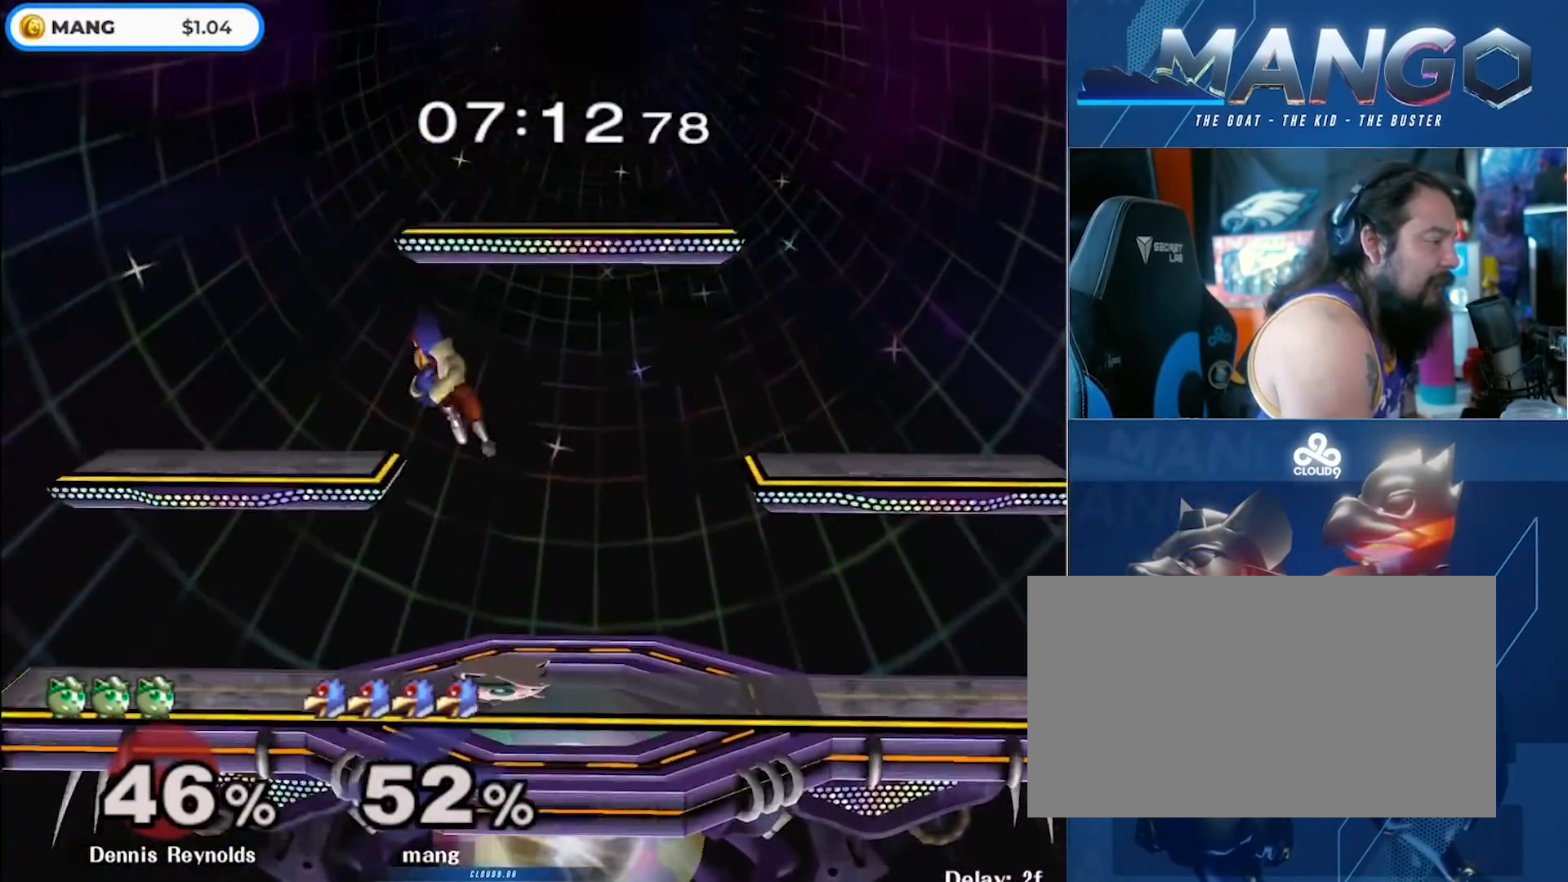
{"buttons": ["Y"], "left_stick": "left", "right_stick": "center", "events": [[183, "L1", "down"], [183, "left_stick", "down-right"], [183, "right_stick", "center"], [317, "left_stick", "center"], [350, "L1", "up"], [450, "left_stick", "left"], [500, "Y", "down"]]}
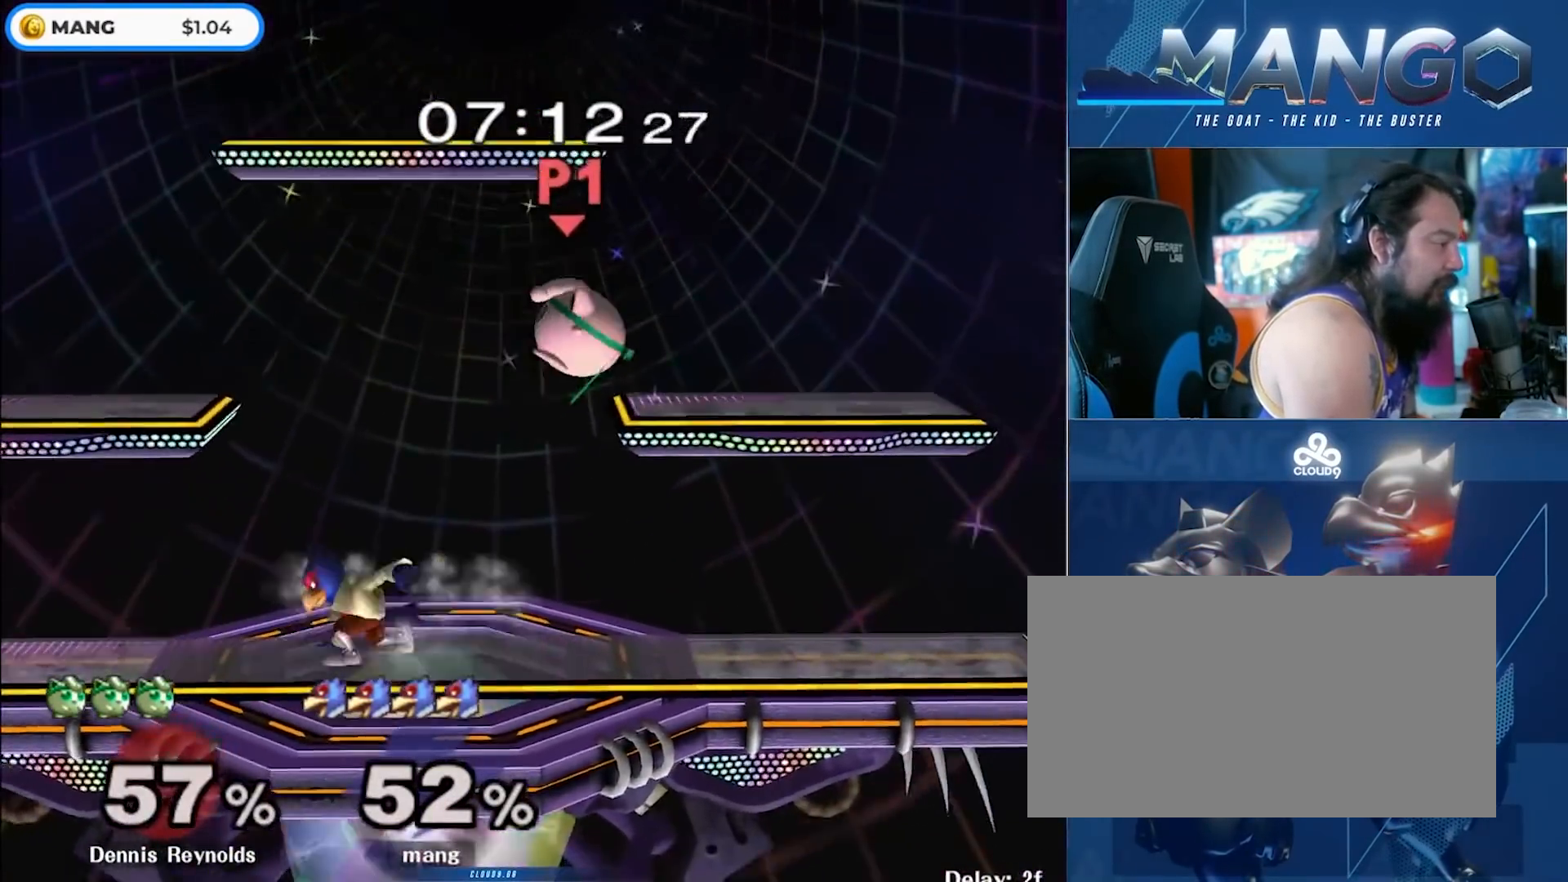
{"buttons": ["Y"], "left_stick": "right", "right_stick": "center", "events": [[33, "Y", "up"], [33, "left_stick", "right"], [433, "Y", "down"]]}